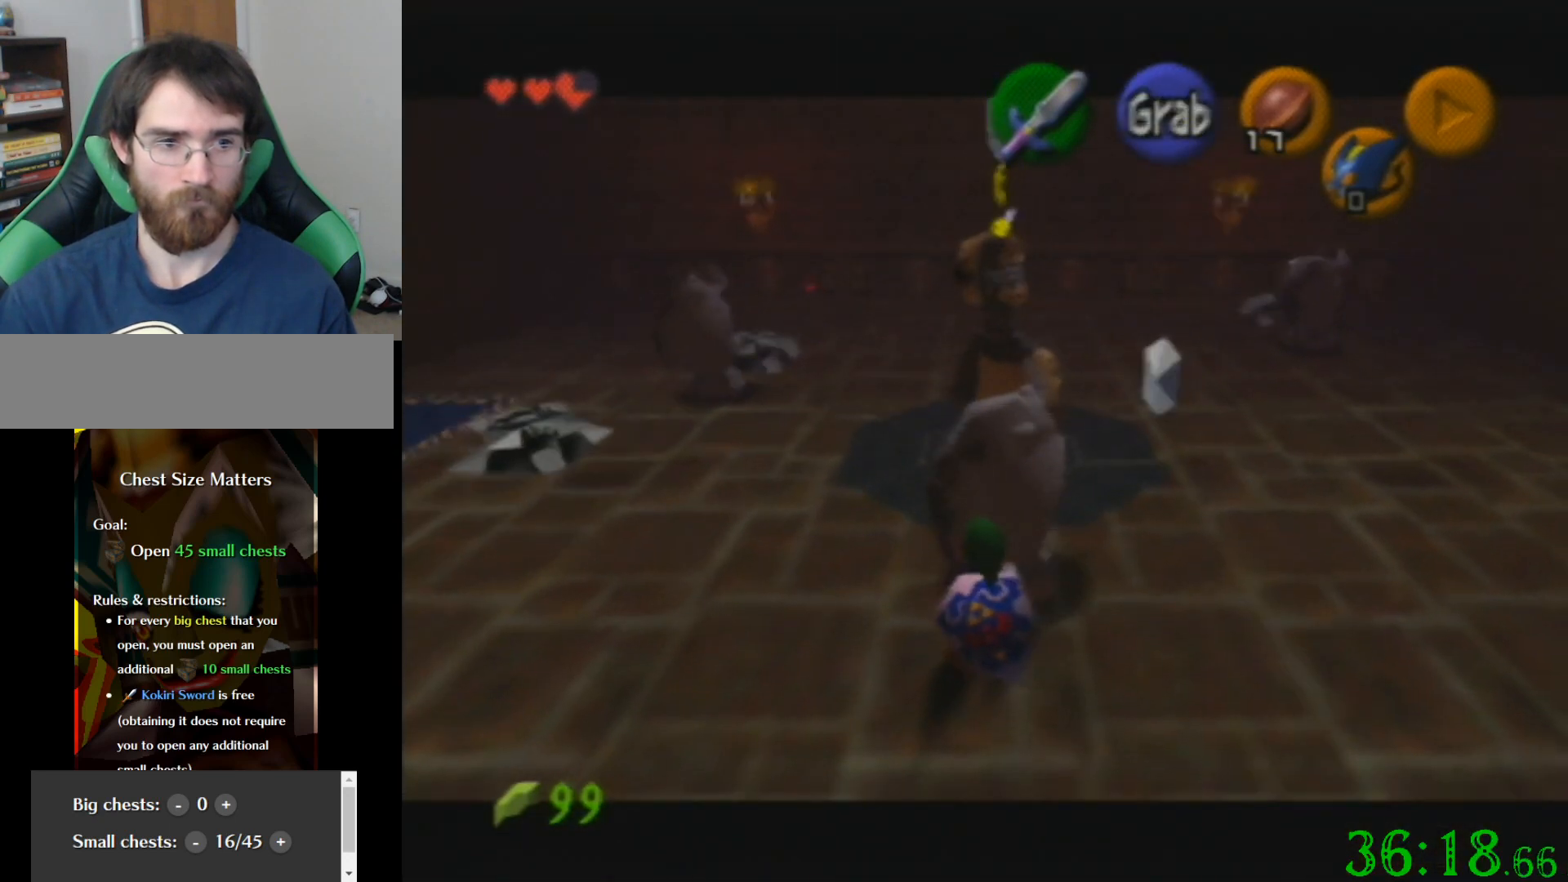
Gameplay with a controller (Nintendo layout); each line is a JSON object with the inputs held at the frame after it. "events" lists button and stick changes between this image and that frame as [ms after this image, input, new state], when the widget could be followed in between. Not read: A B L3 R3 Z.
{"buttons": [], "left_stick": "down", "events": []}
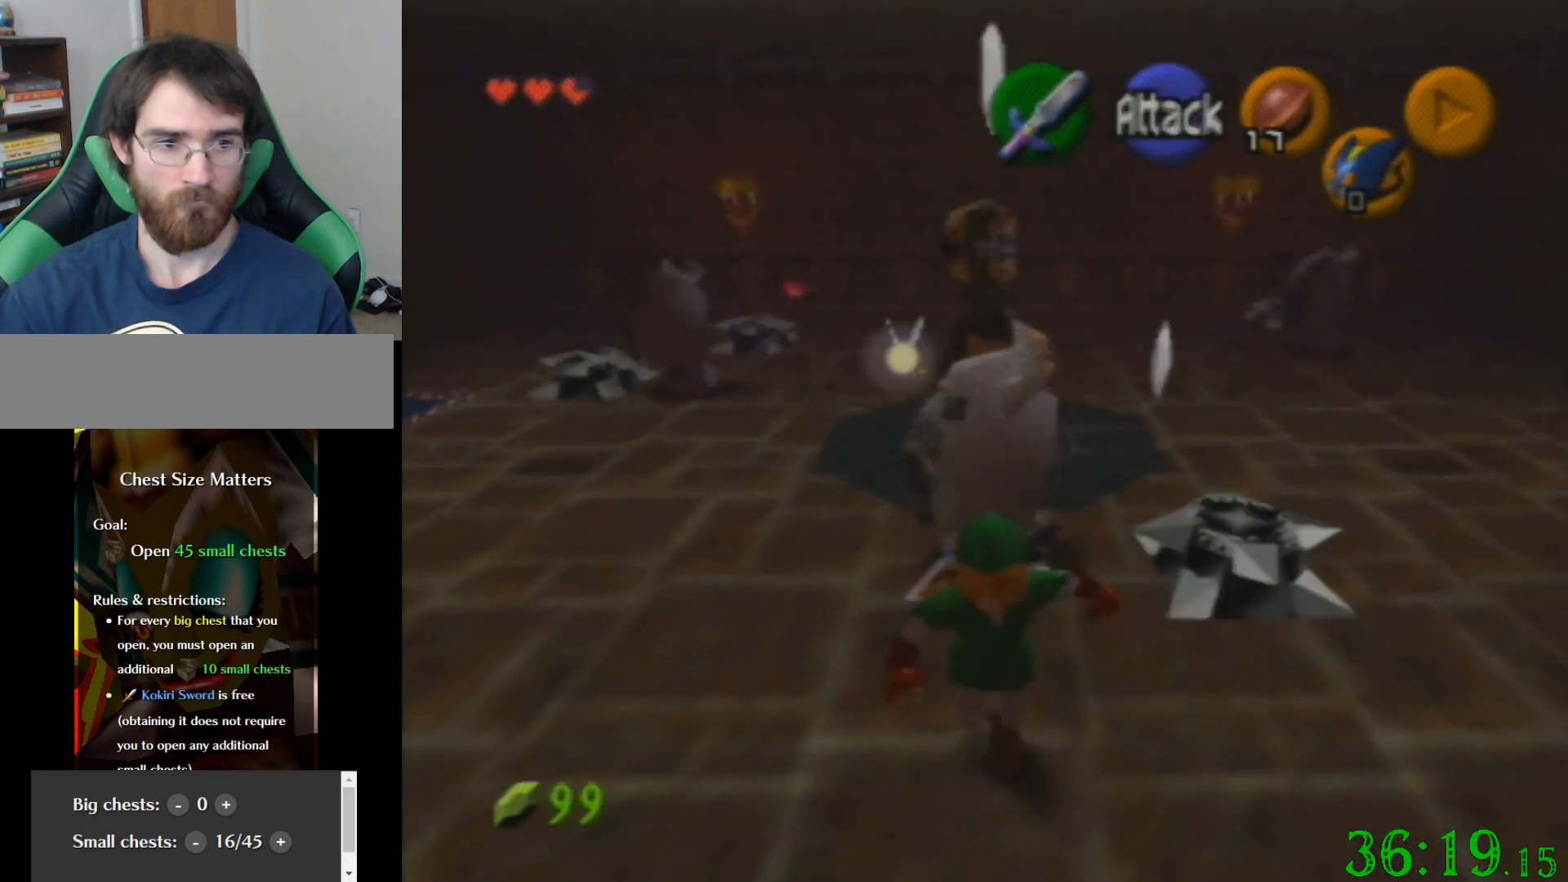
{"buttons": [], "left_stick": "down", "events": []}
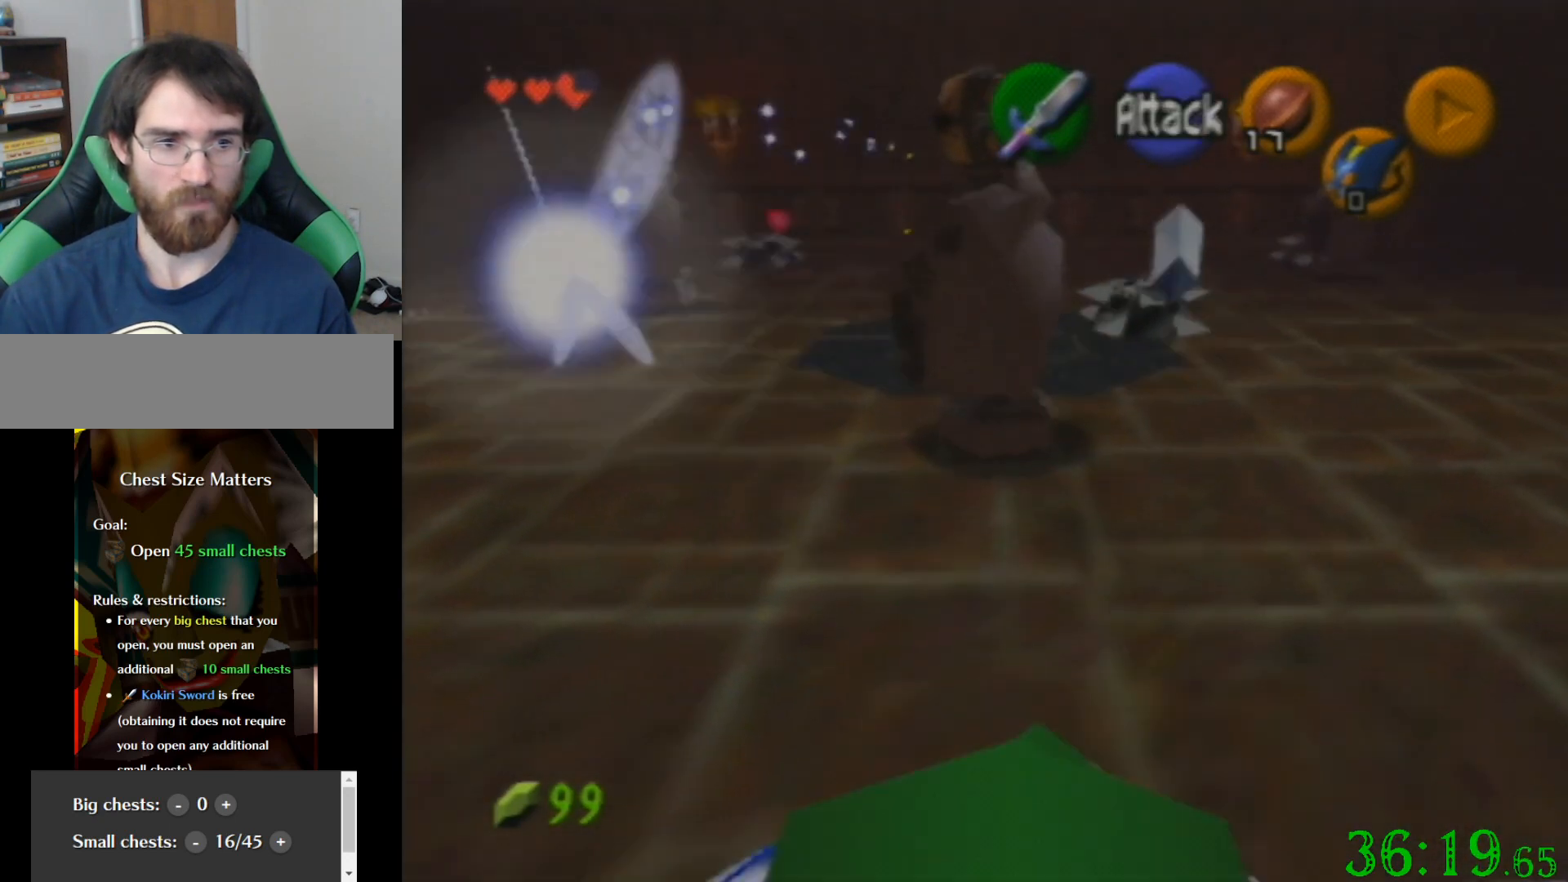
{"buttons": [], "left_stick": "up", "events": [[67, "left_stick", "center"], [267, "left_stick", "up"]]}
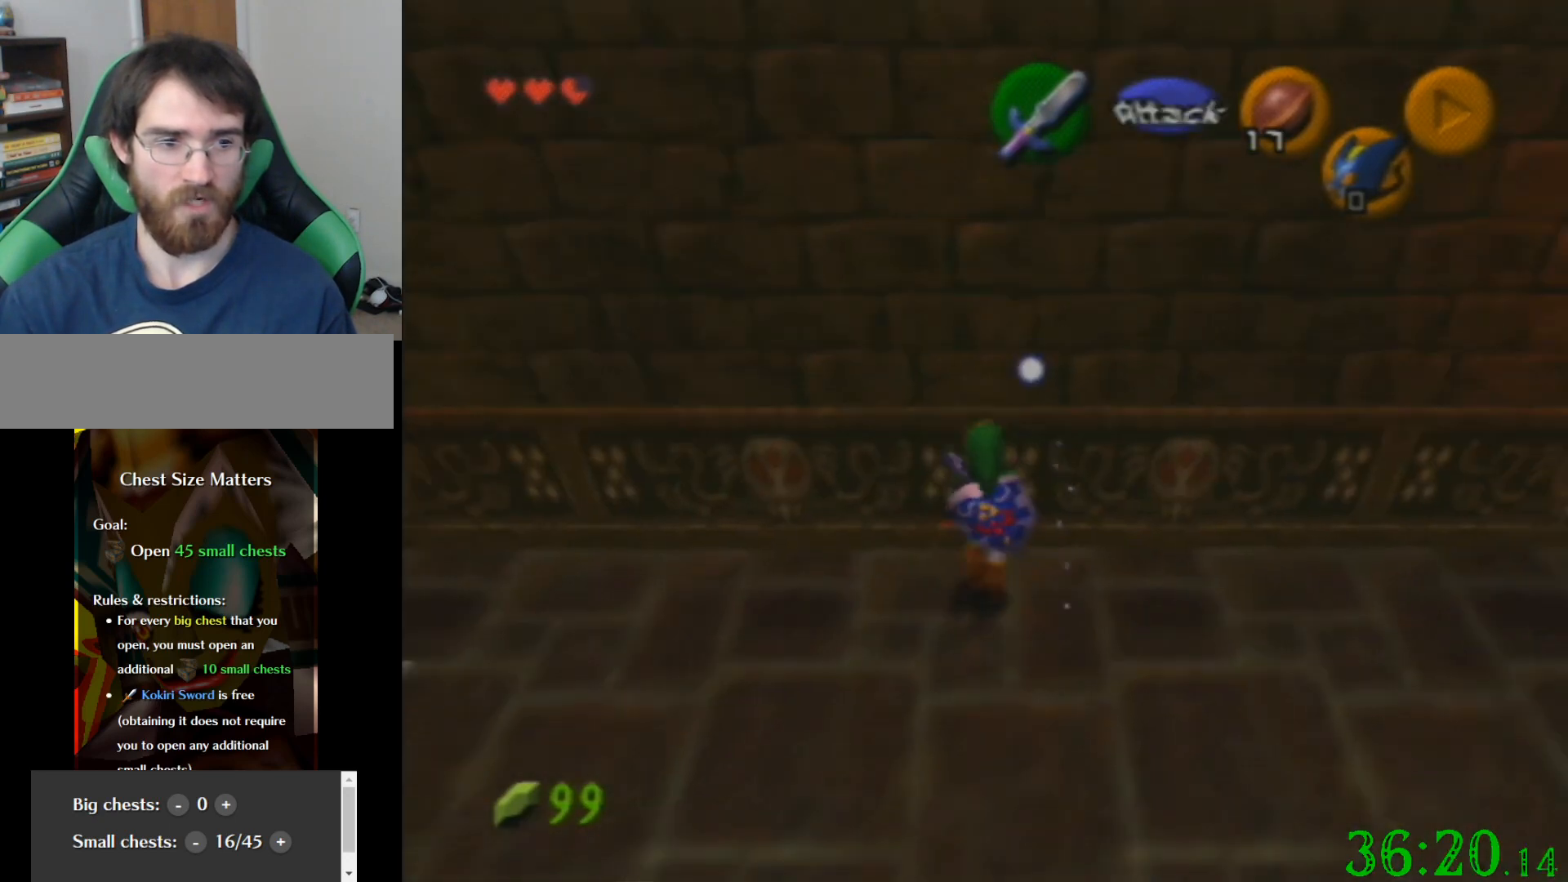
{"buttons": [], "left_stick": "center", "events": [[201, "left_stick", "center"]]}
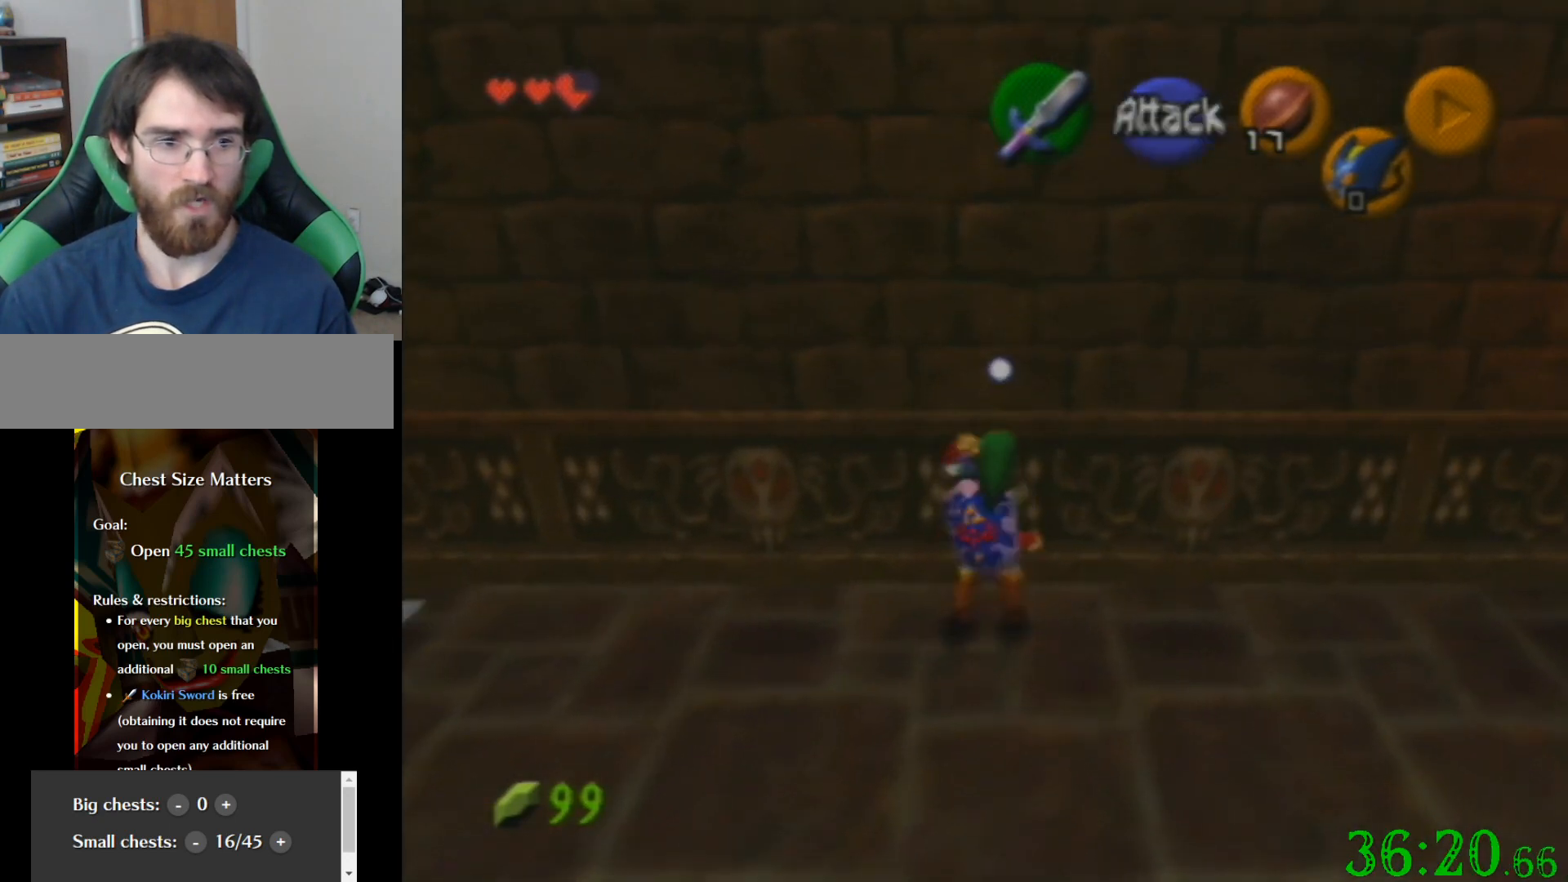
{"buttons": [], "left_stick": "up", "events": [[300, "left_stick", "up"]]}
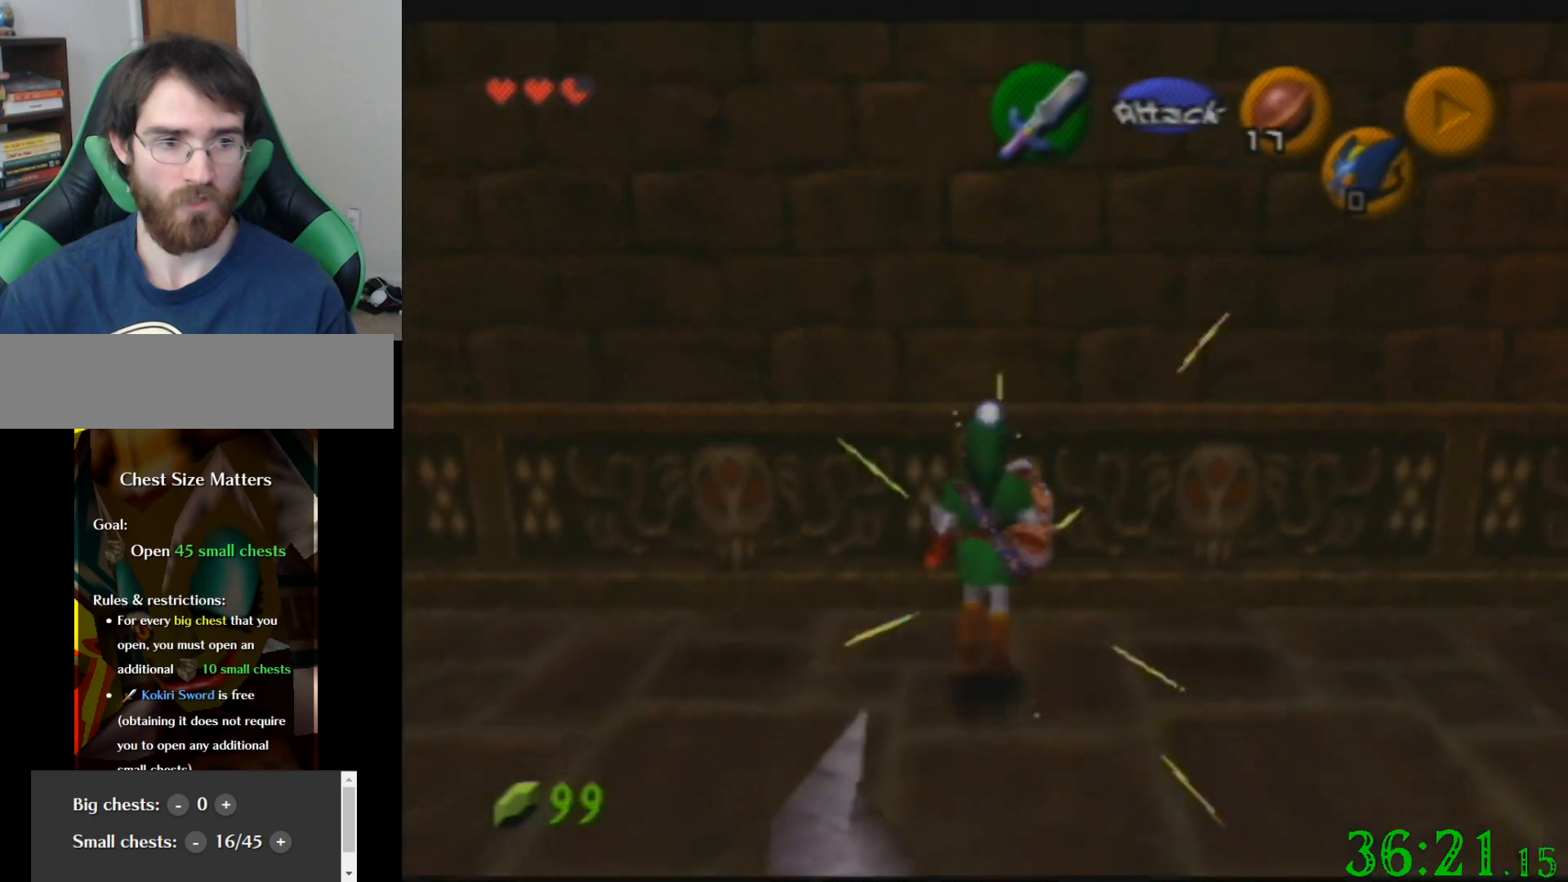
{"buttons": [], "left_stick": "up", "events": []}
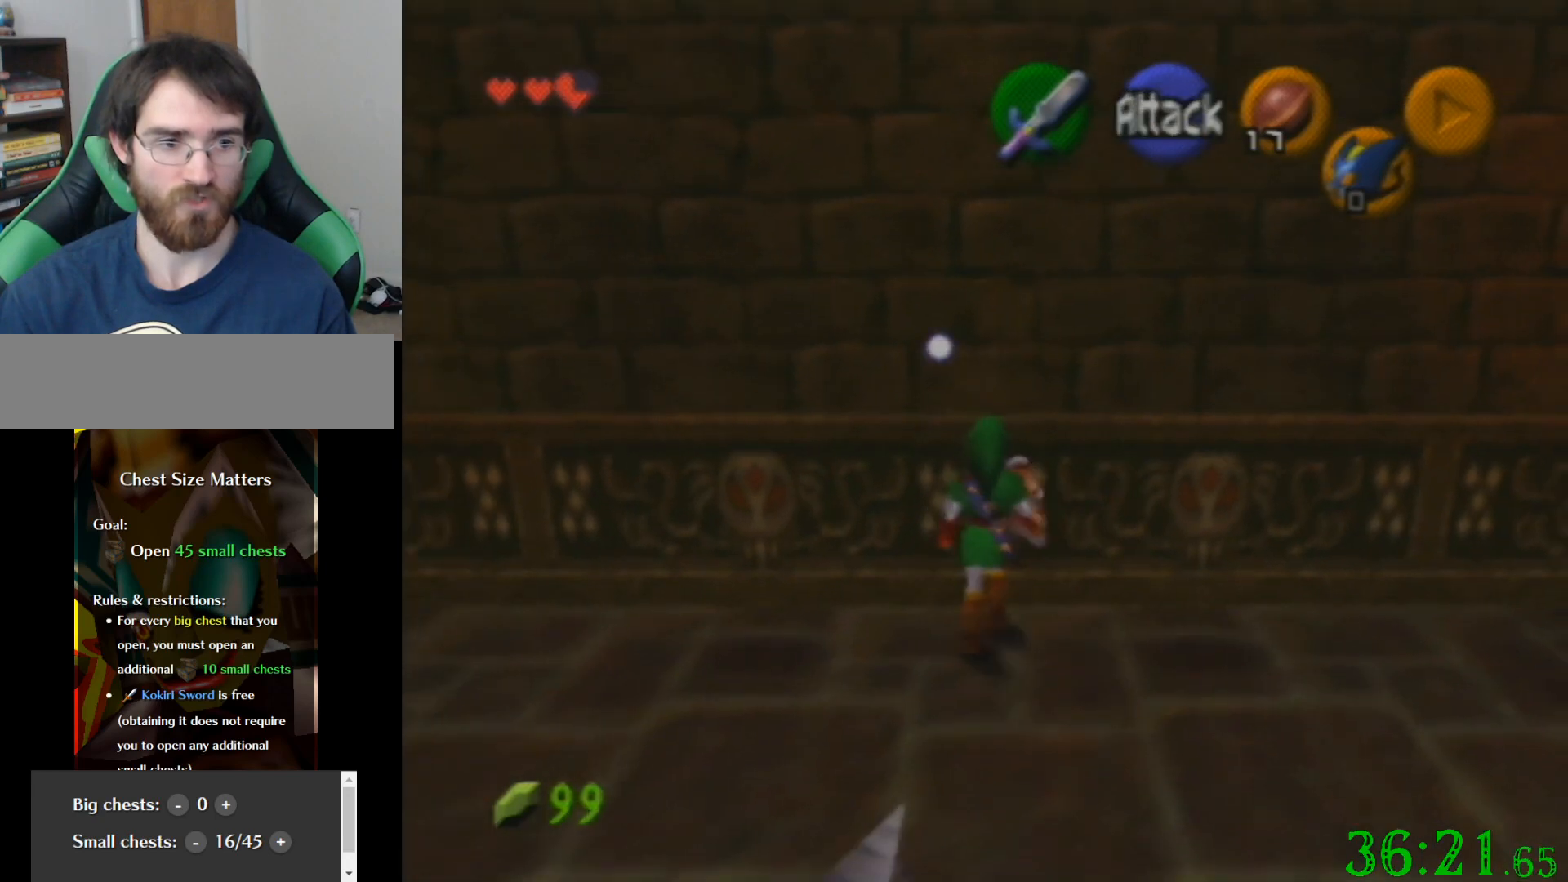
{"buttons": [], "left_stick": "center", "events": [[33, "left_stick", "center"]]}
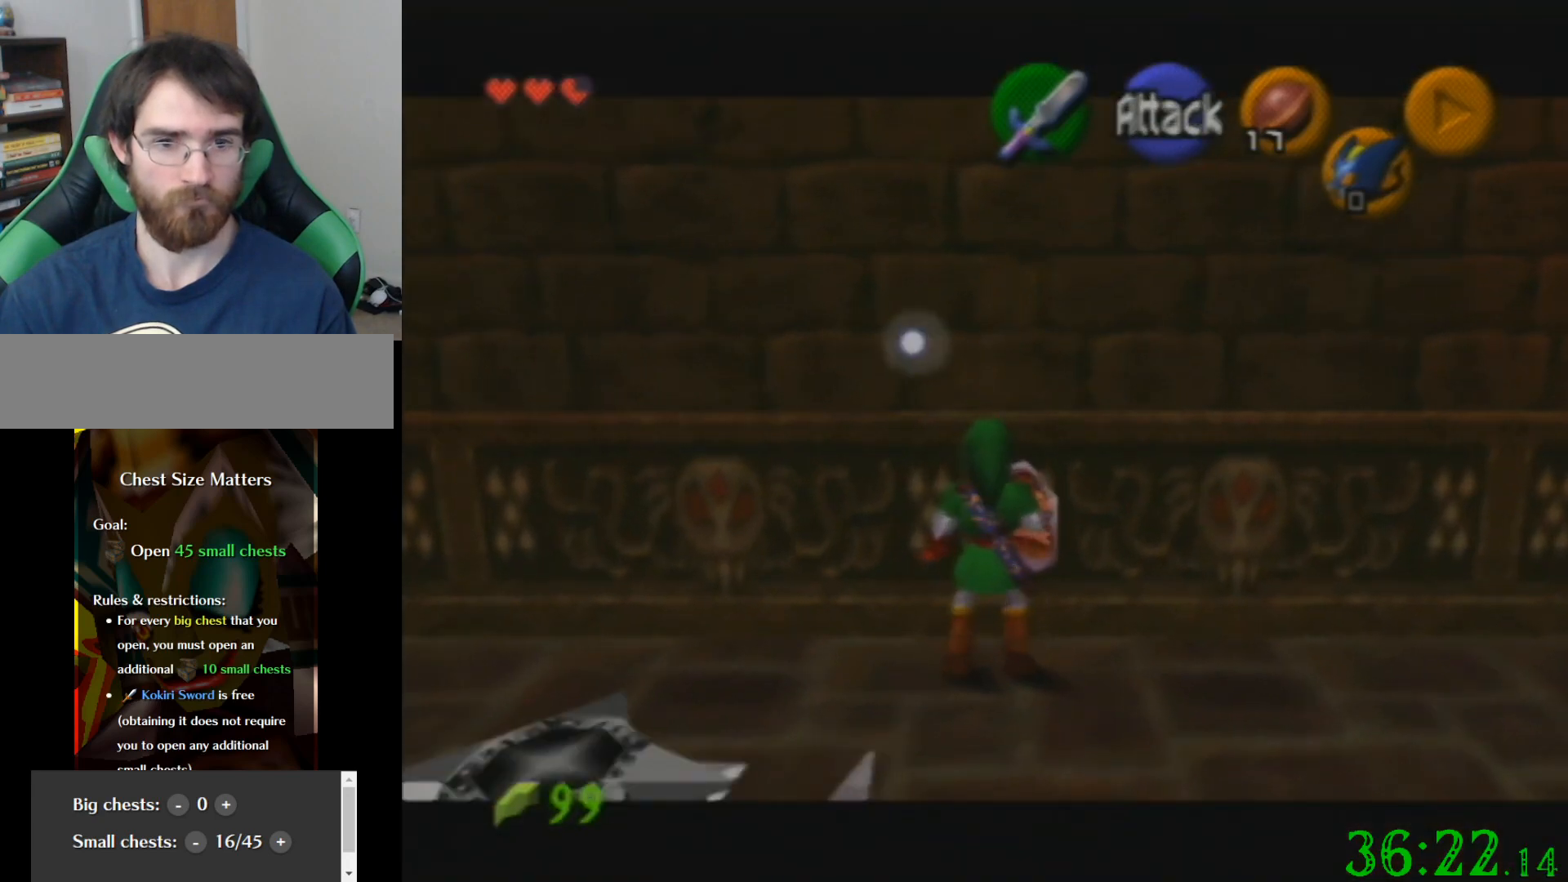
{"buttons": [], "left_stick": "down", "events": [[234, "left_stick", "down"]]}
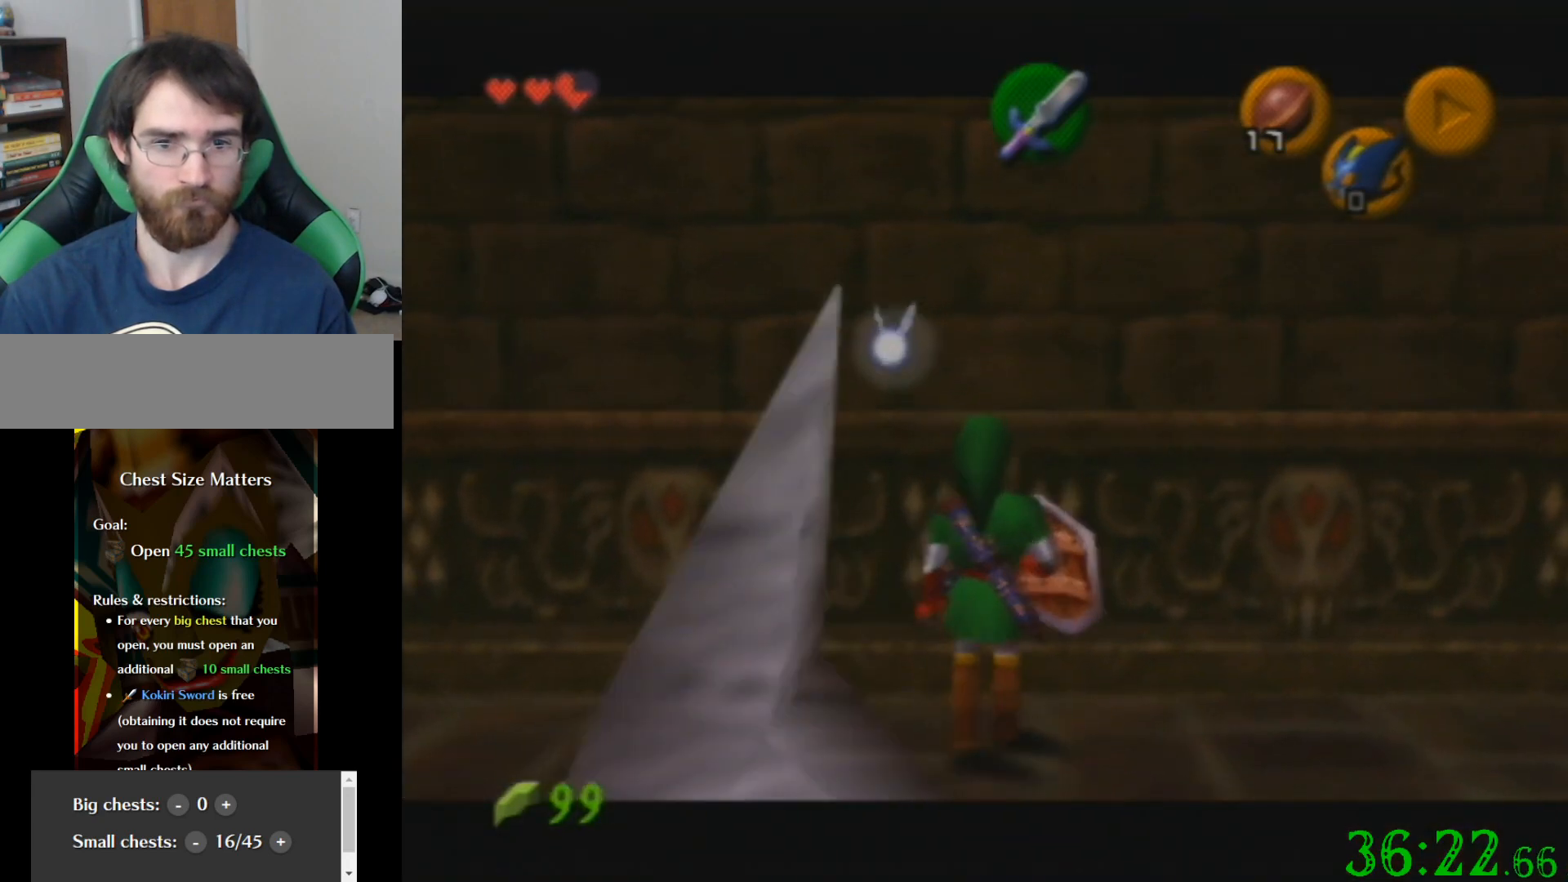
{"buttons": [], "left_stick": "down", "events": []}
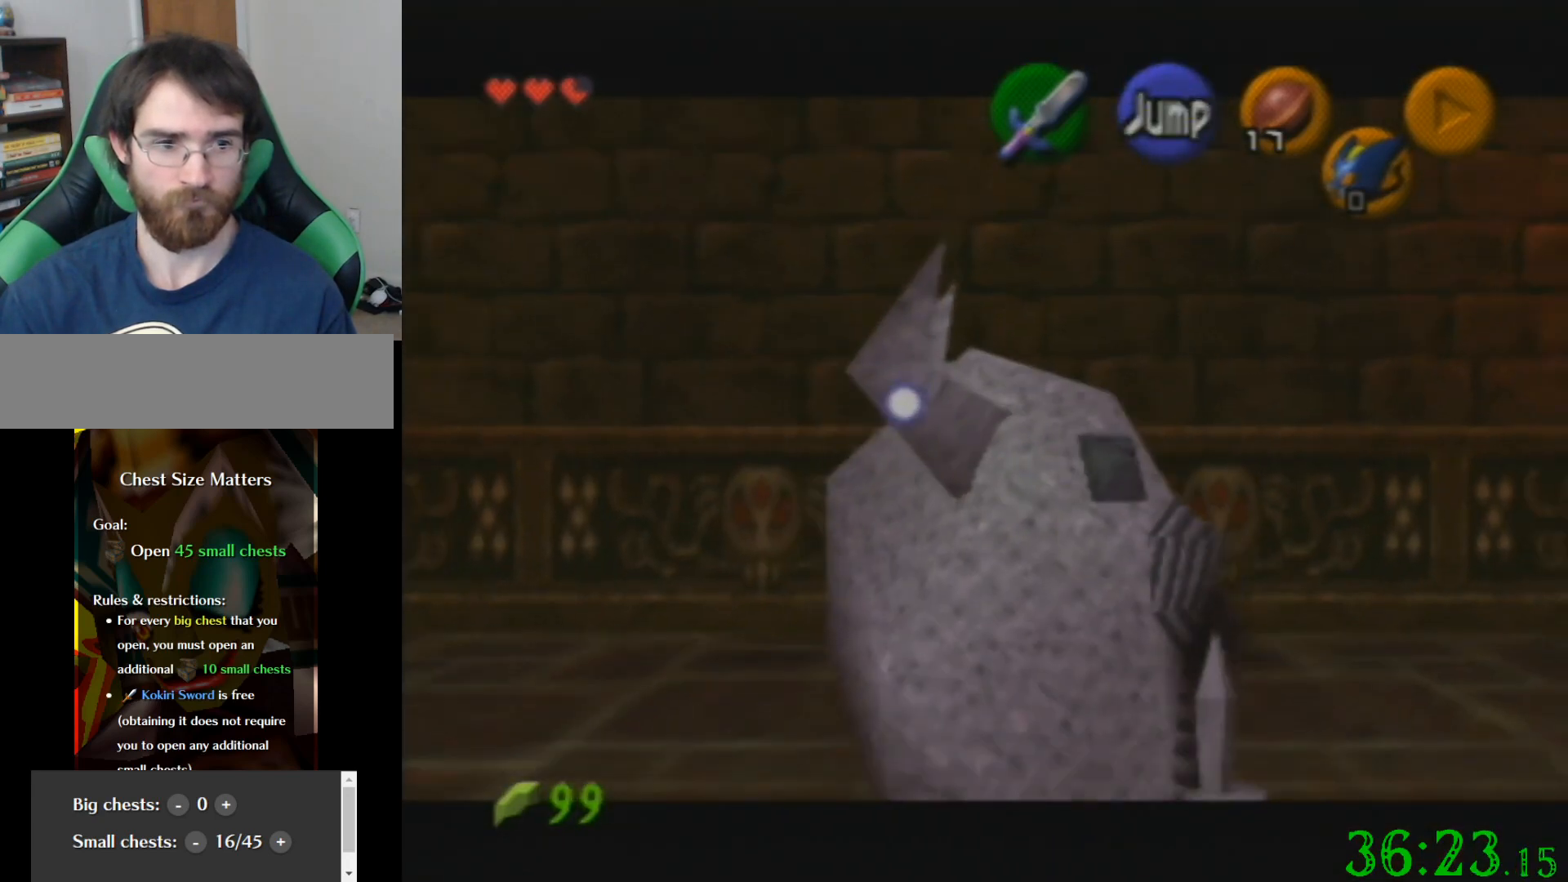
{"buttons": [], "left_stick": "center", "events": [[134, "left_stick", "center"]]}
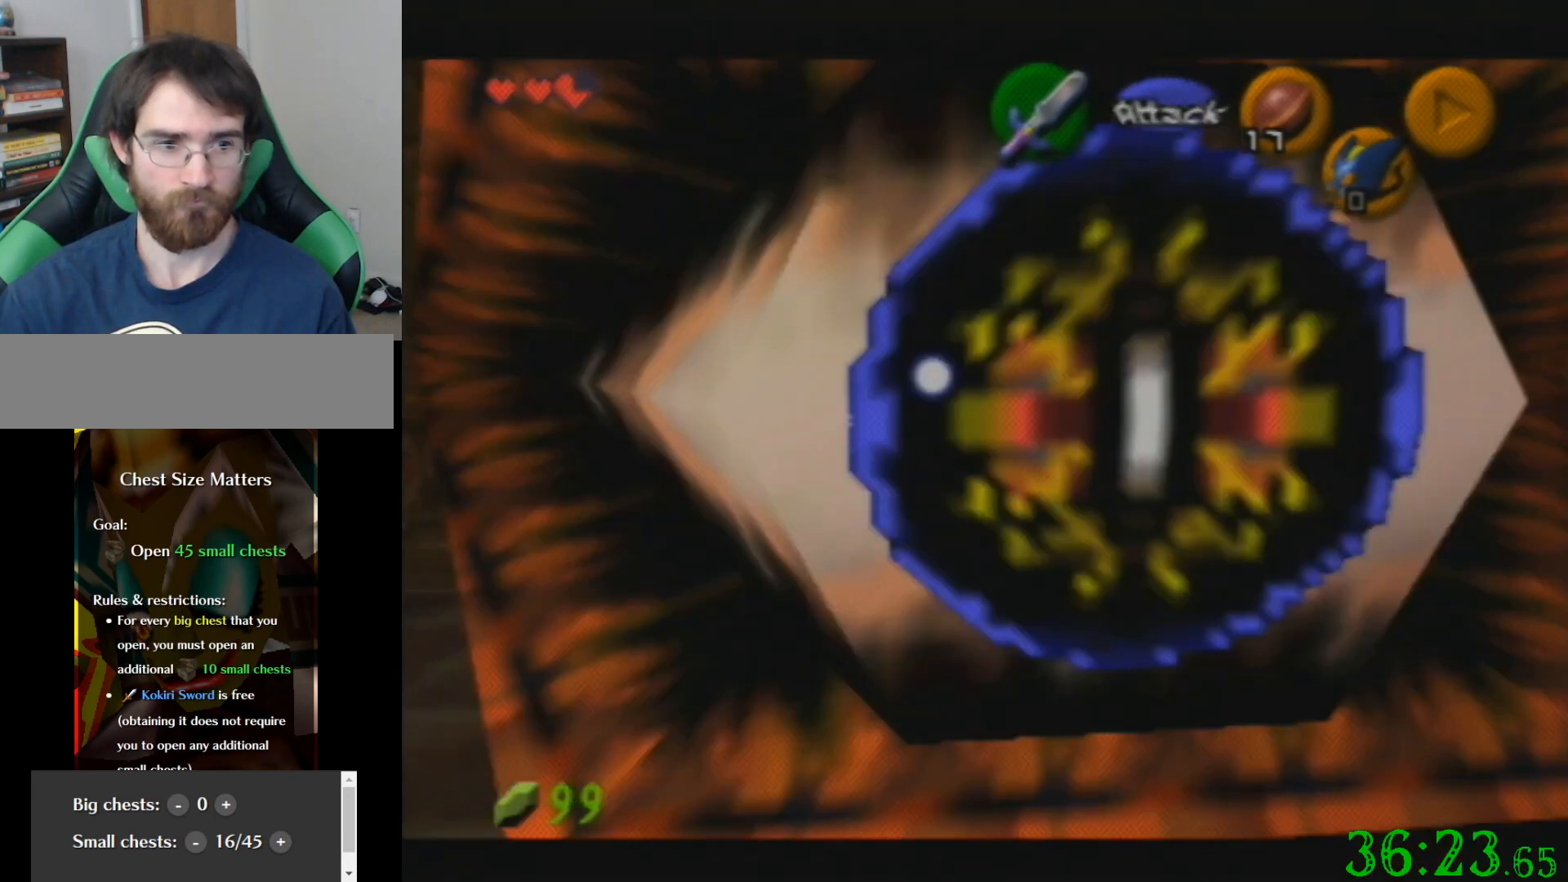
{"buttons": [], "left_stick": "center", "events": []}
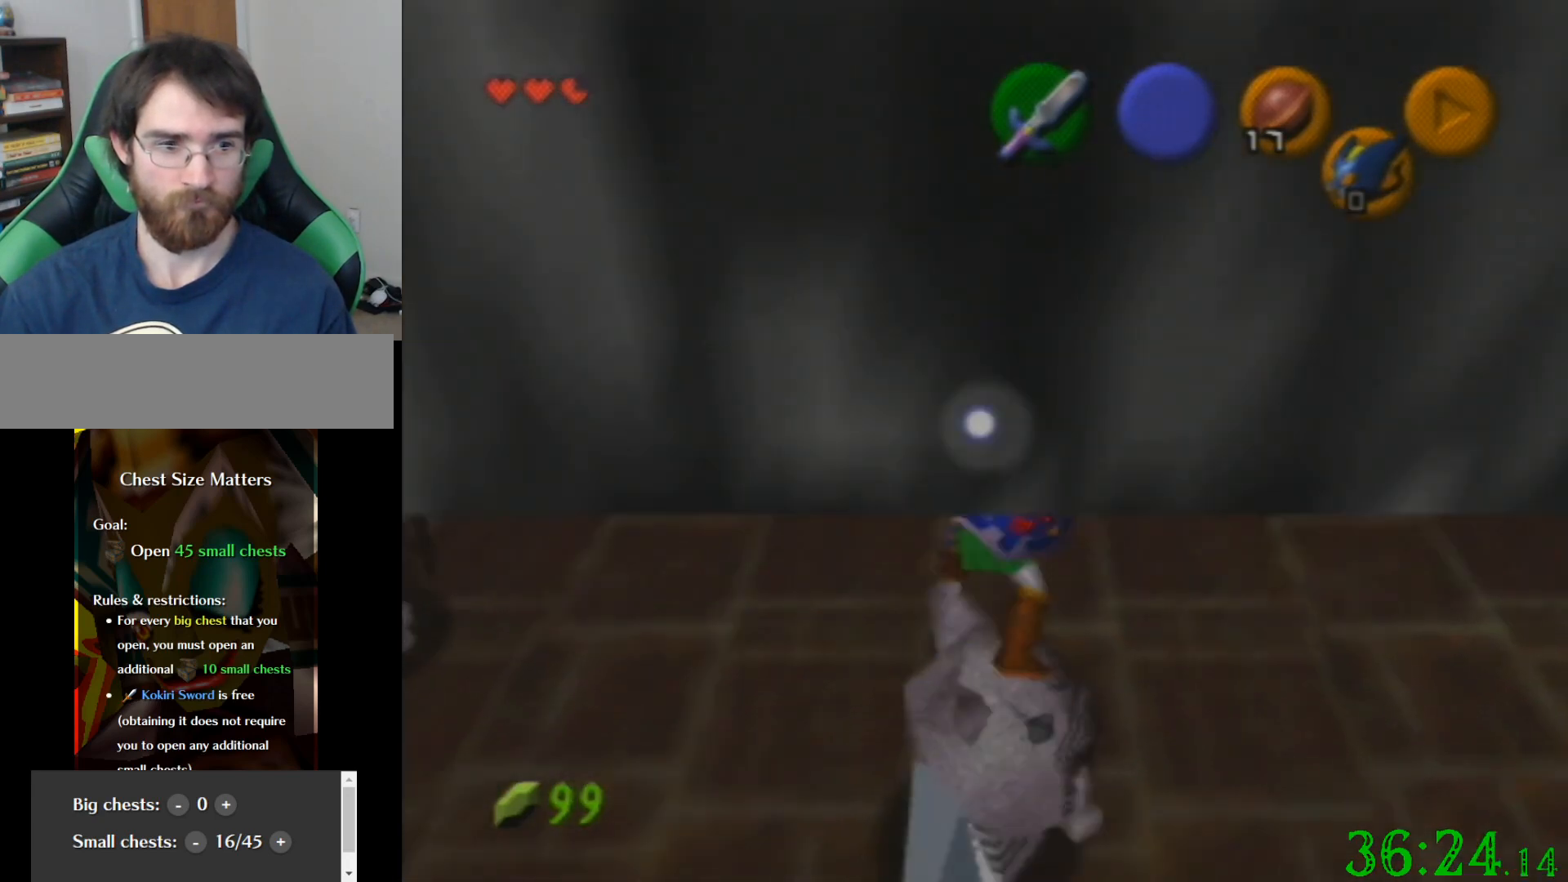
{"buttons": [], "left_stick": "center", "events": []}
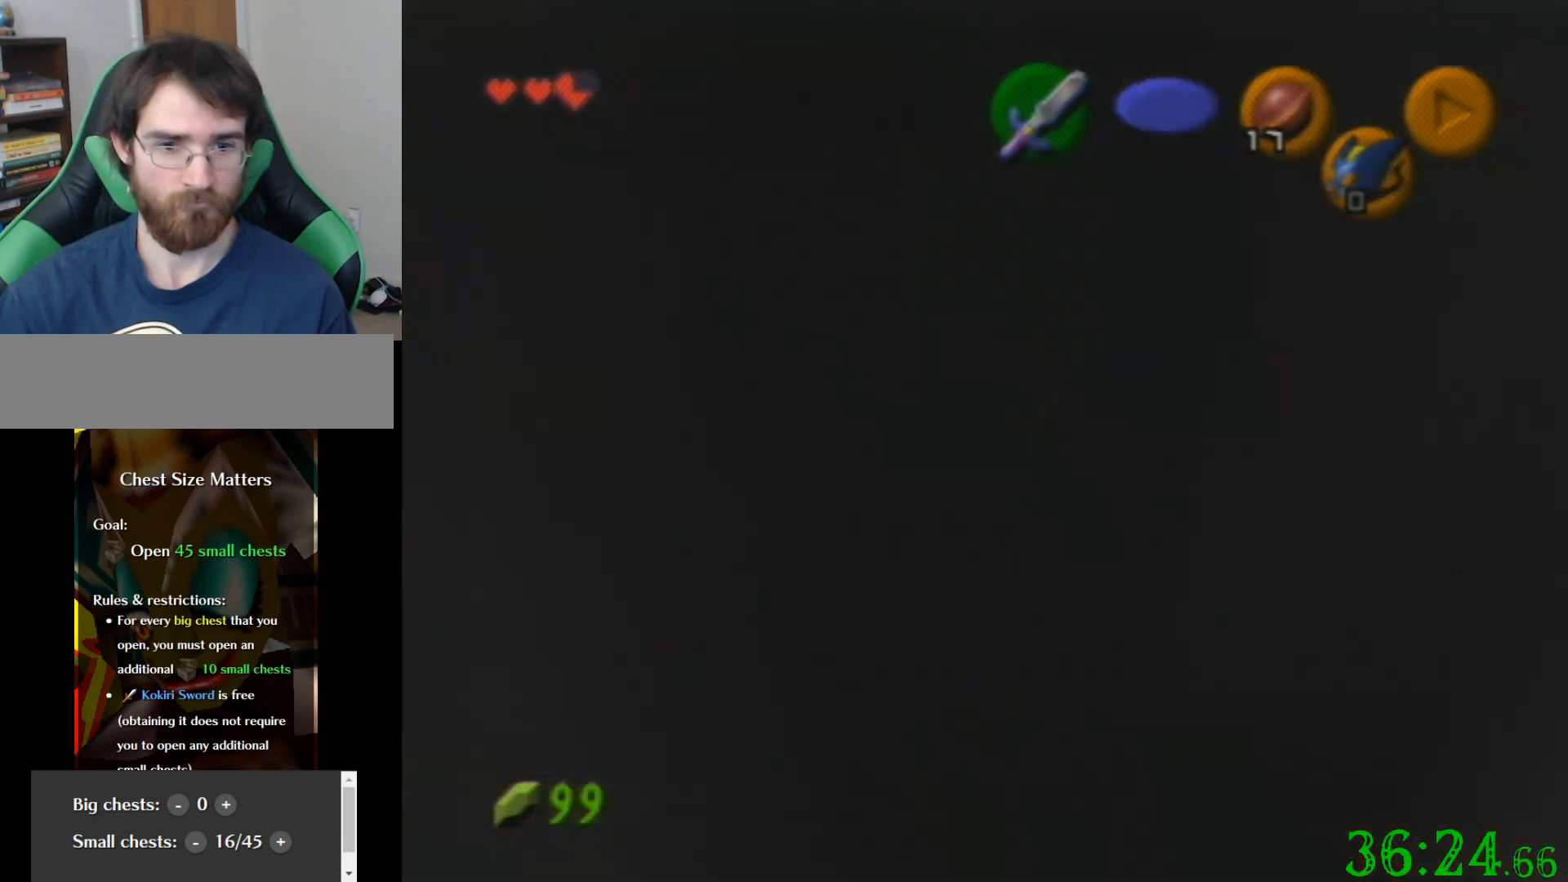
{"buttons": [], "left_stick": "down", "events": [[300, "left_stick", "down"]]}
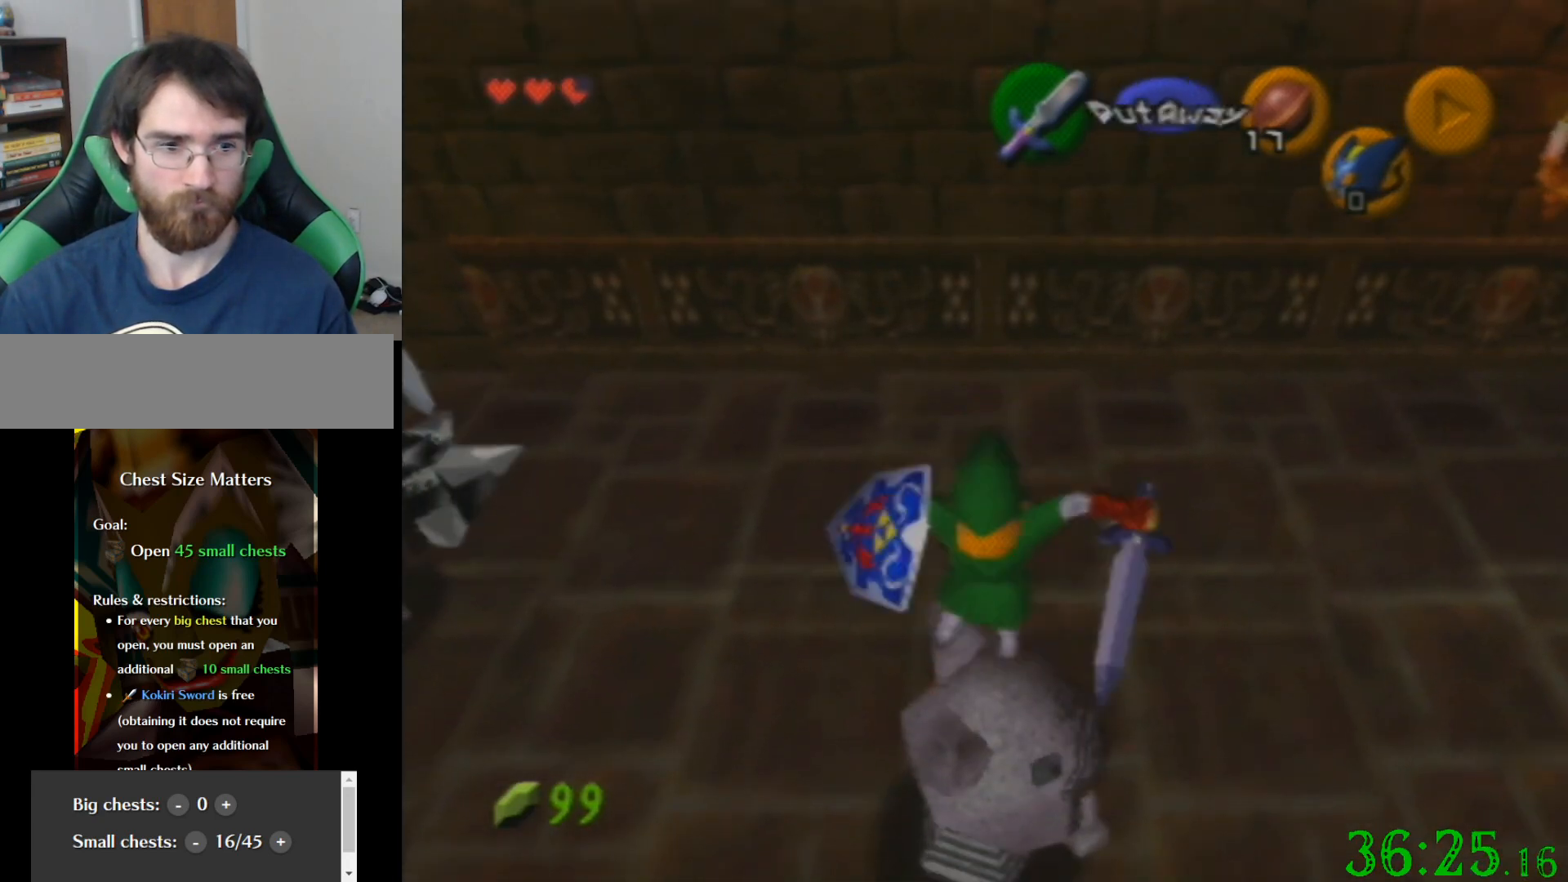
{"buttons": [], "left_stick": "down", "events": []}
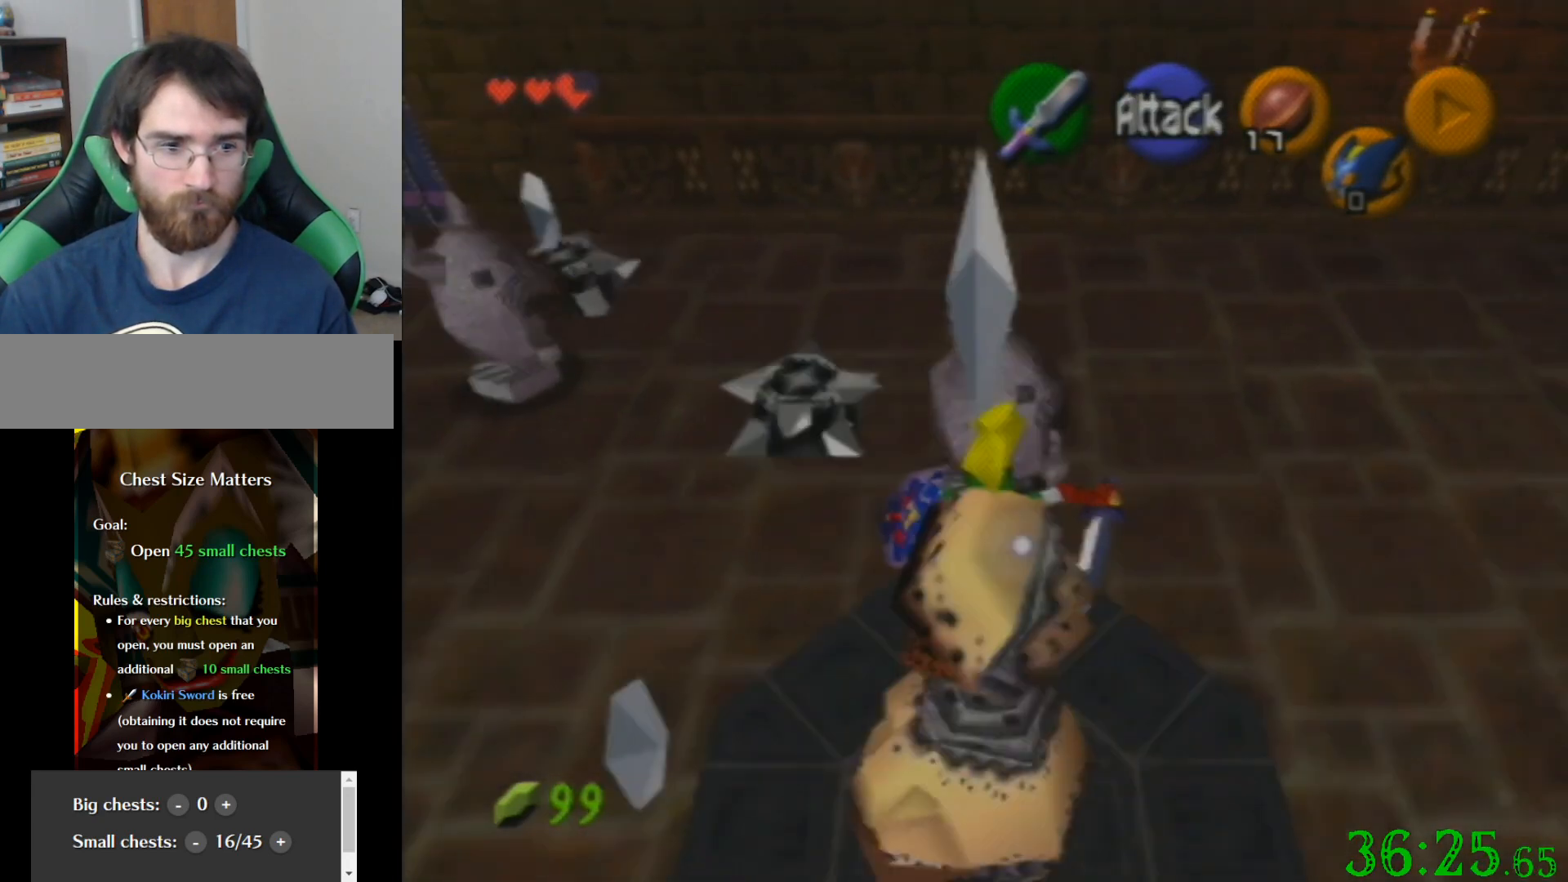
{"buttons": [], "left_stick": "center", "events": [[233, "left_stick", "center"]]}
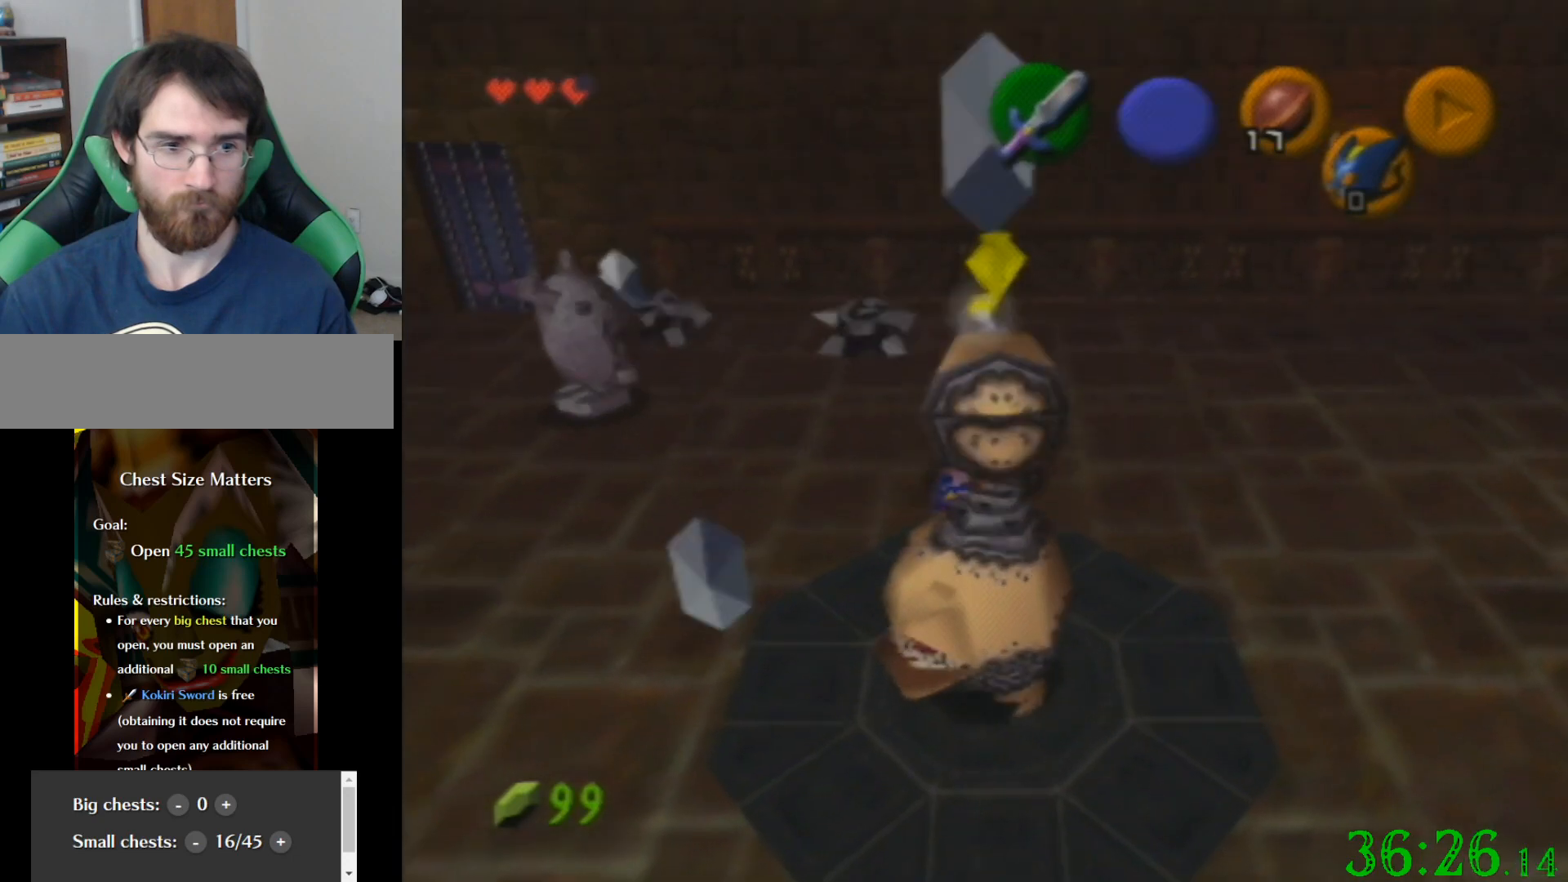
{"buttons": [], "left_stick": "up-right", "events": [[100, "left_stick", "right"], [367, "left_stick", "up-right"]]}
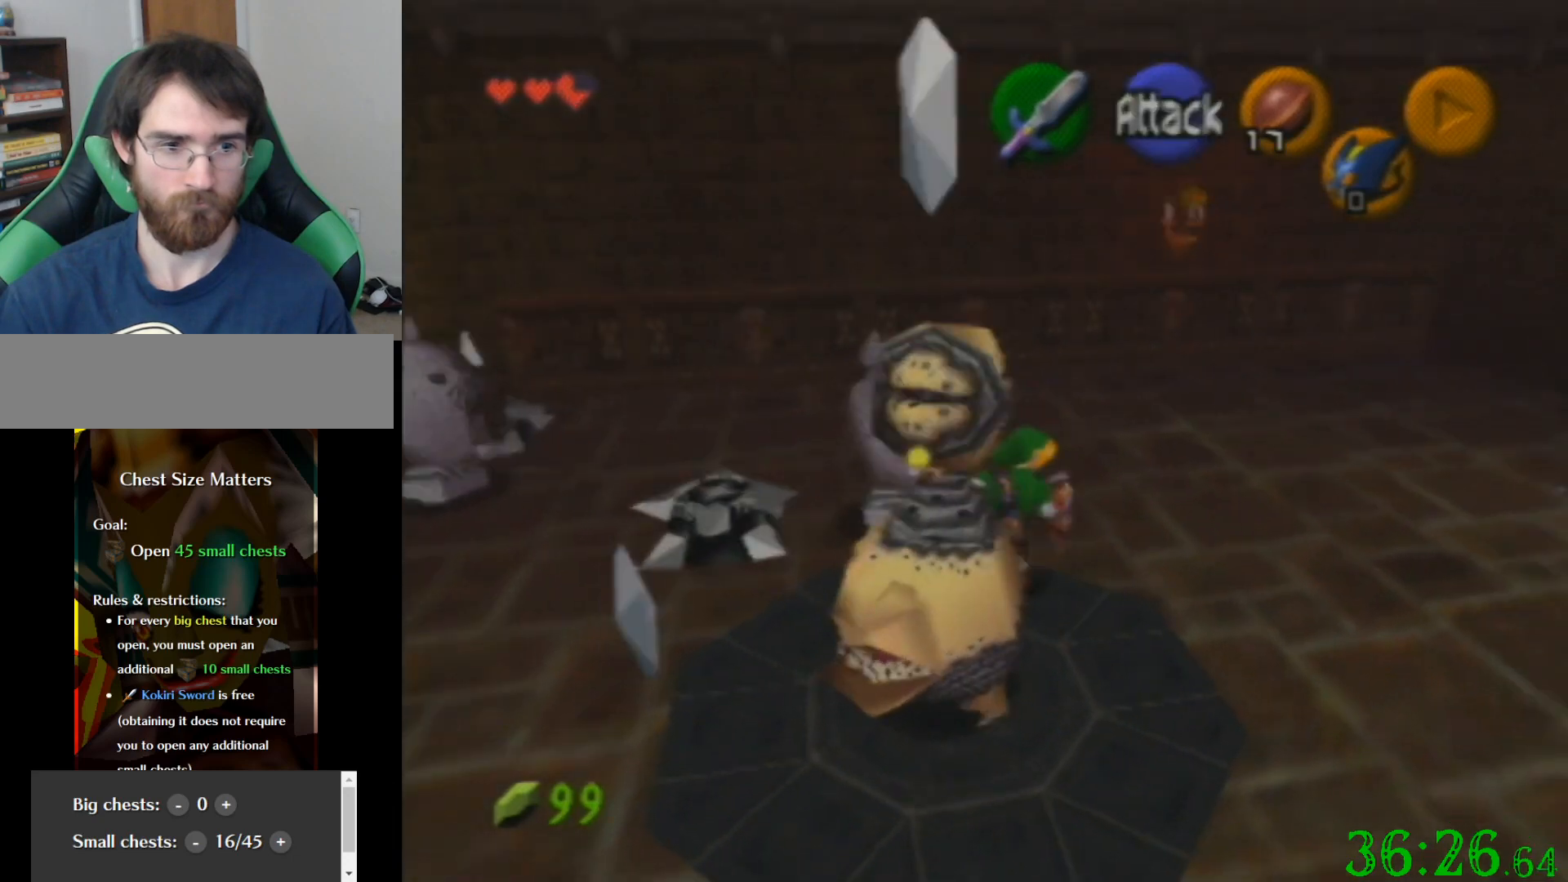
{"buttons": [], "left_stick": "up-left", "events": [[33, "left_stick", "up"], [300, "left_stick", "up-left"]]}
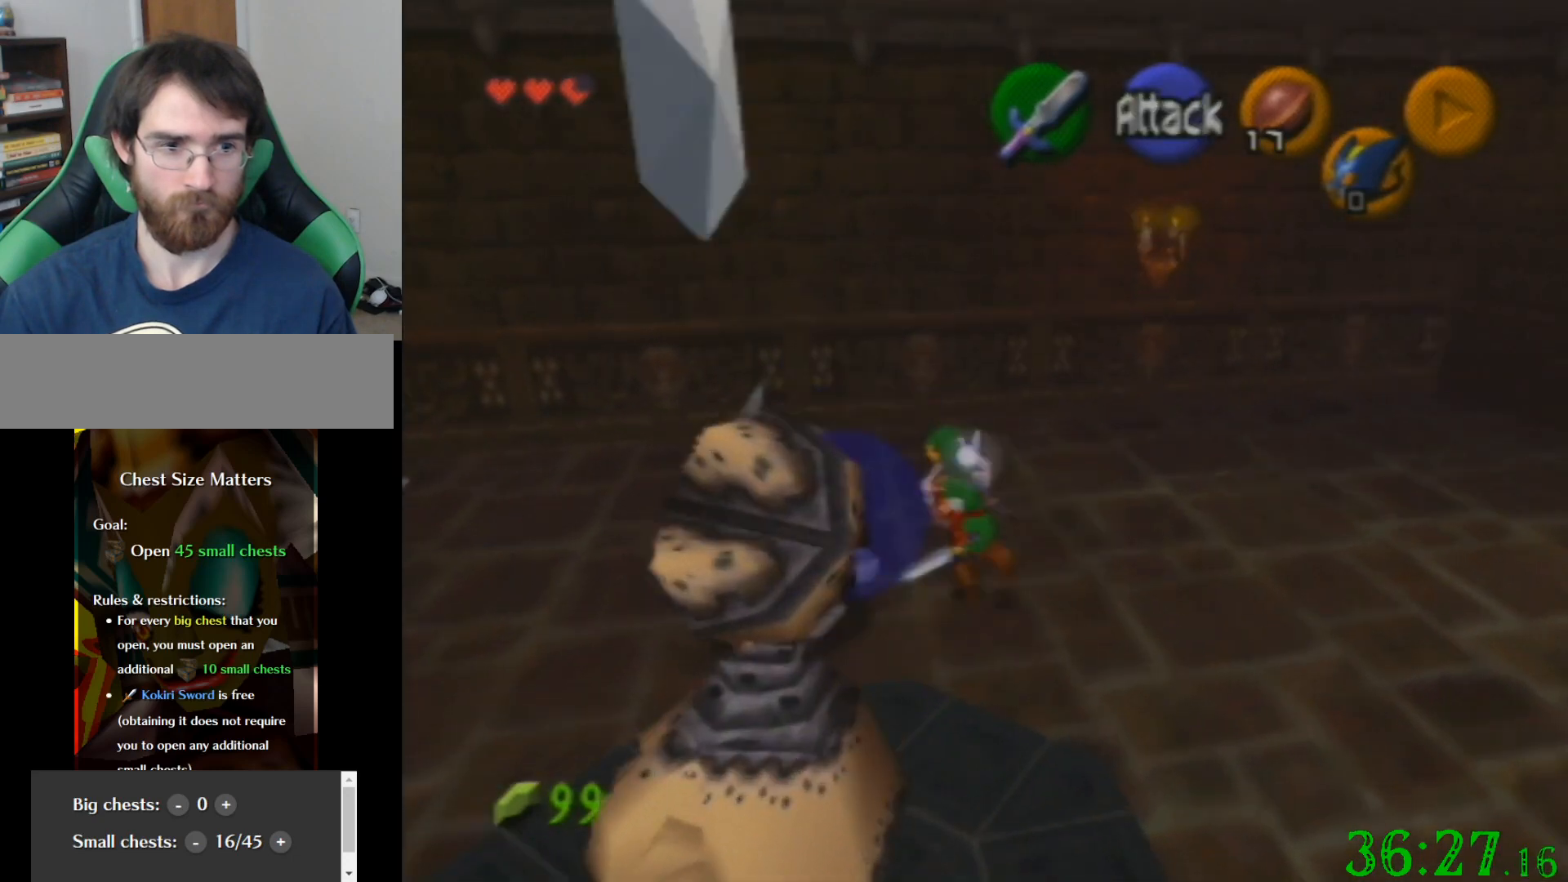
{"buttons": [], "left_stick": "down", "events": [[434, "left_stick", "down"]]}
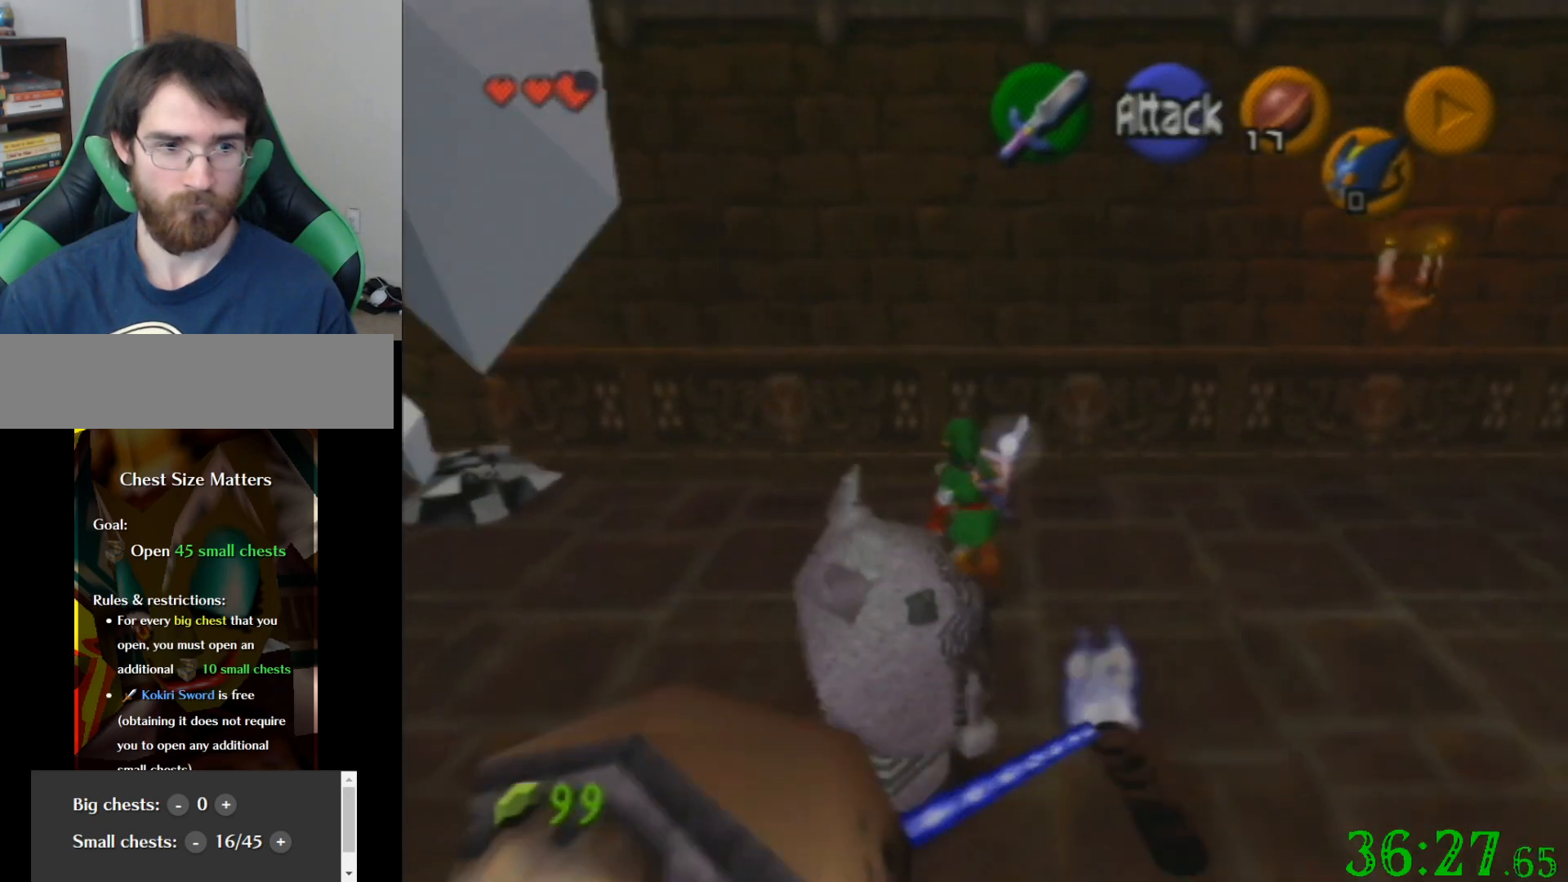
{"buttons": [], "left_stick": "up", "events": [[33, "C_LEFT", "down"], [67, "left_stick", "center"], [133, "C_LEFT", "up"], [200, "C_LEFT", "down"], [367, "C_LEFT", "up"], [467, "left_stick", "up"]]}
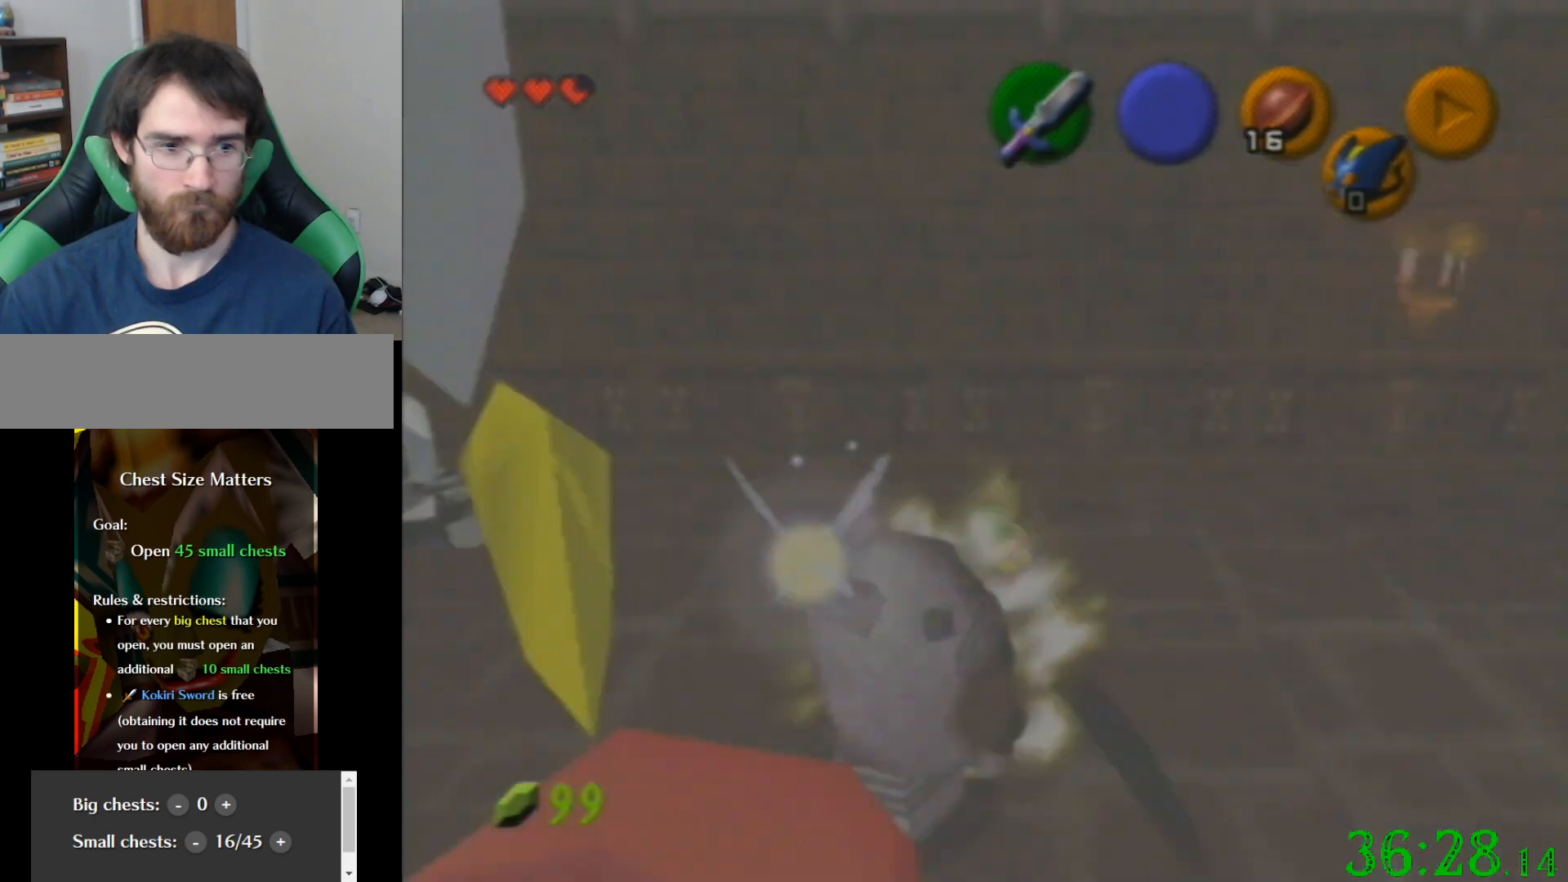
{"buttons": [], "left_stick": "up", "events": []}
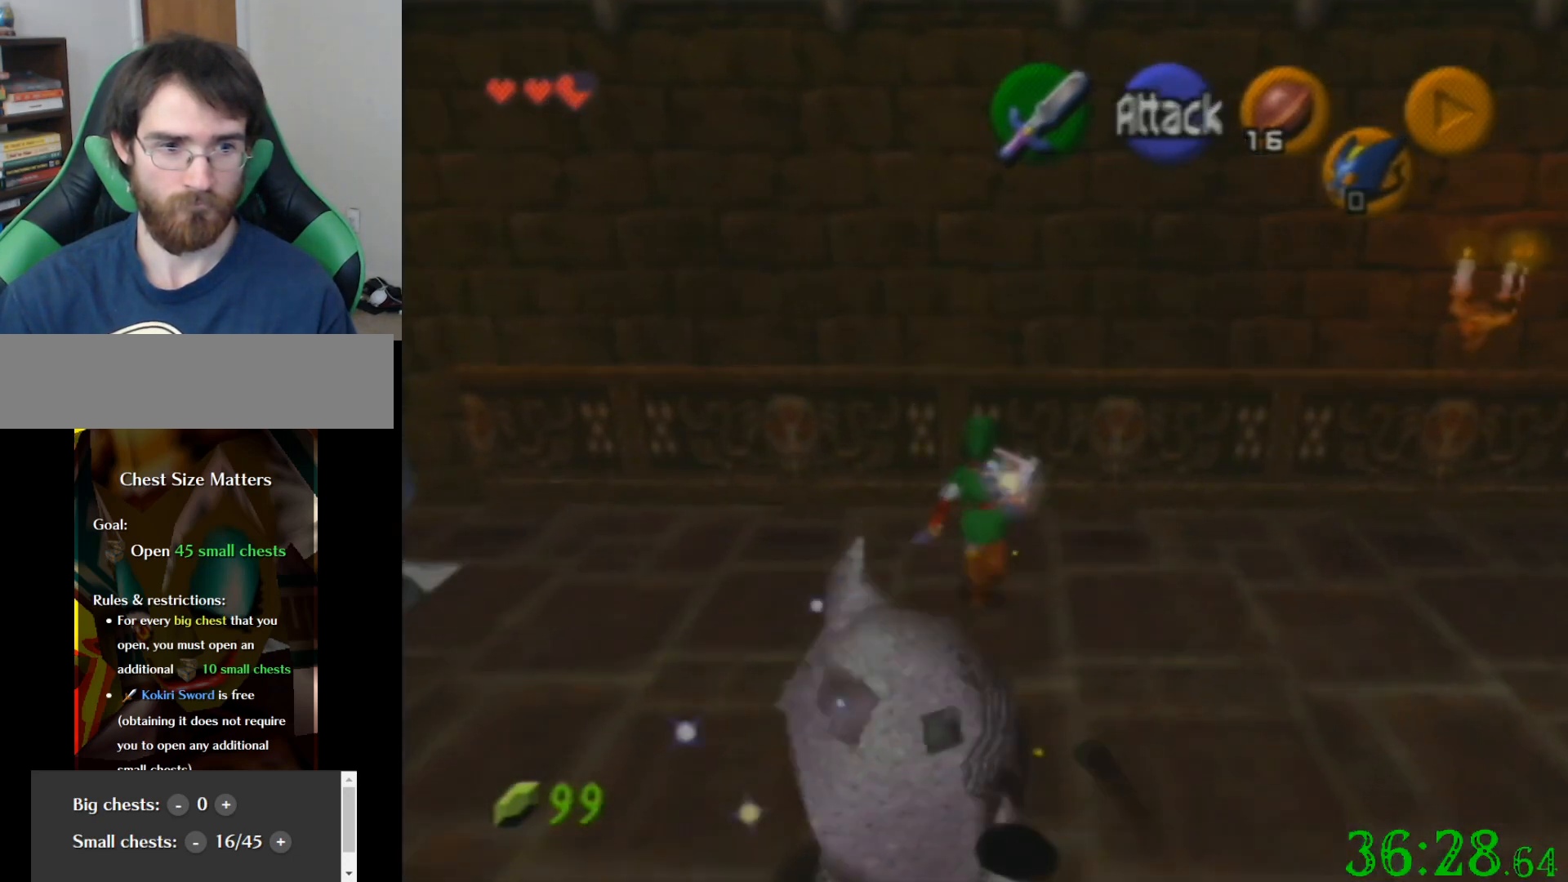
{"buttons": [], "left_stick": "up", "events": []}
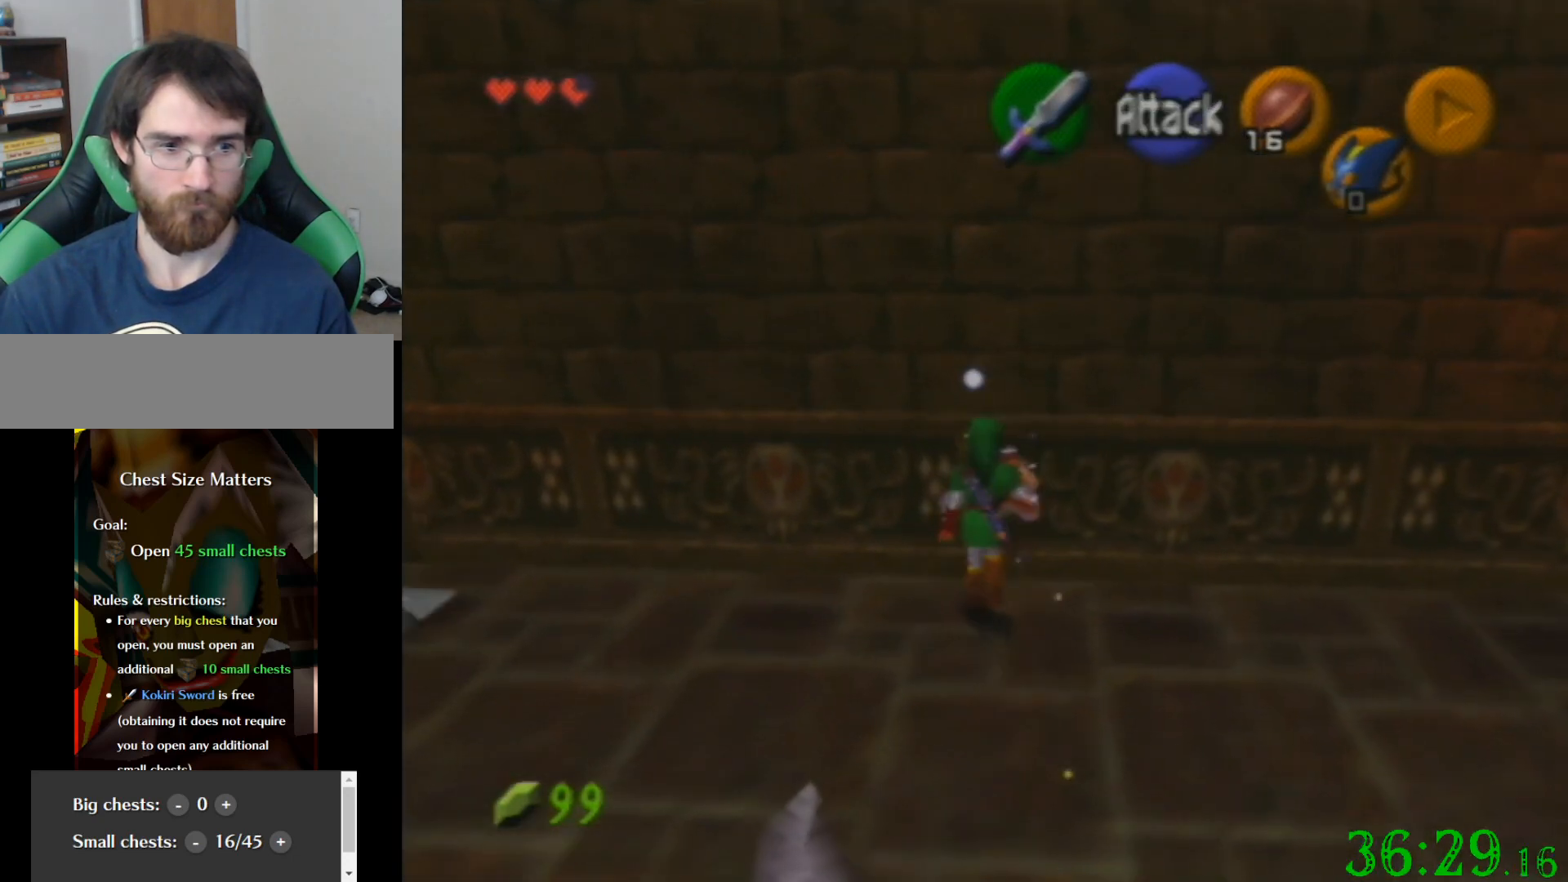
{"buttons": [], "left_stick": "center", "events": [[301, "left_stick", "center"]]}
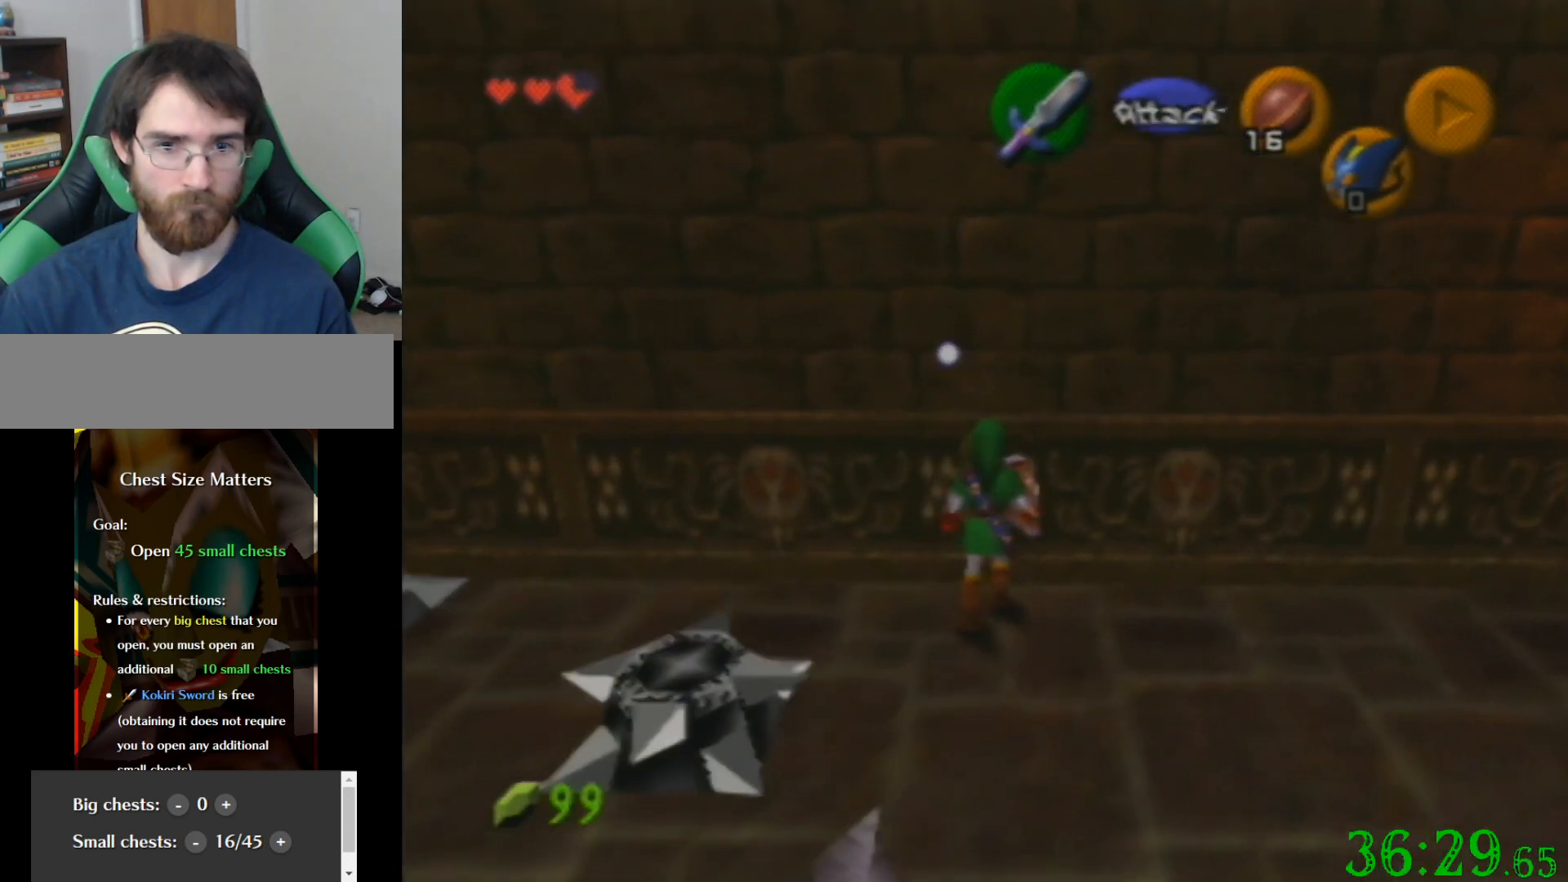
{"buttons": [], "left_stick": "center", "events": []}
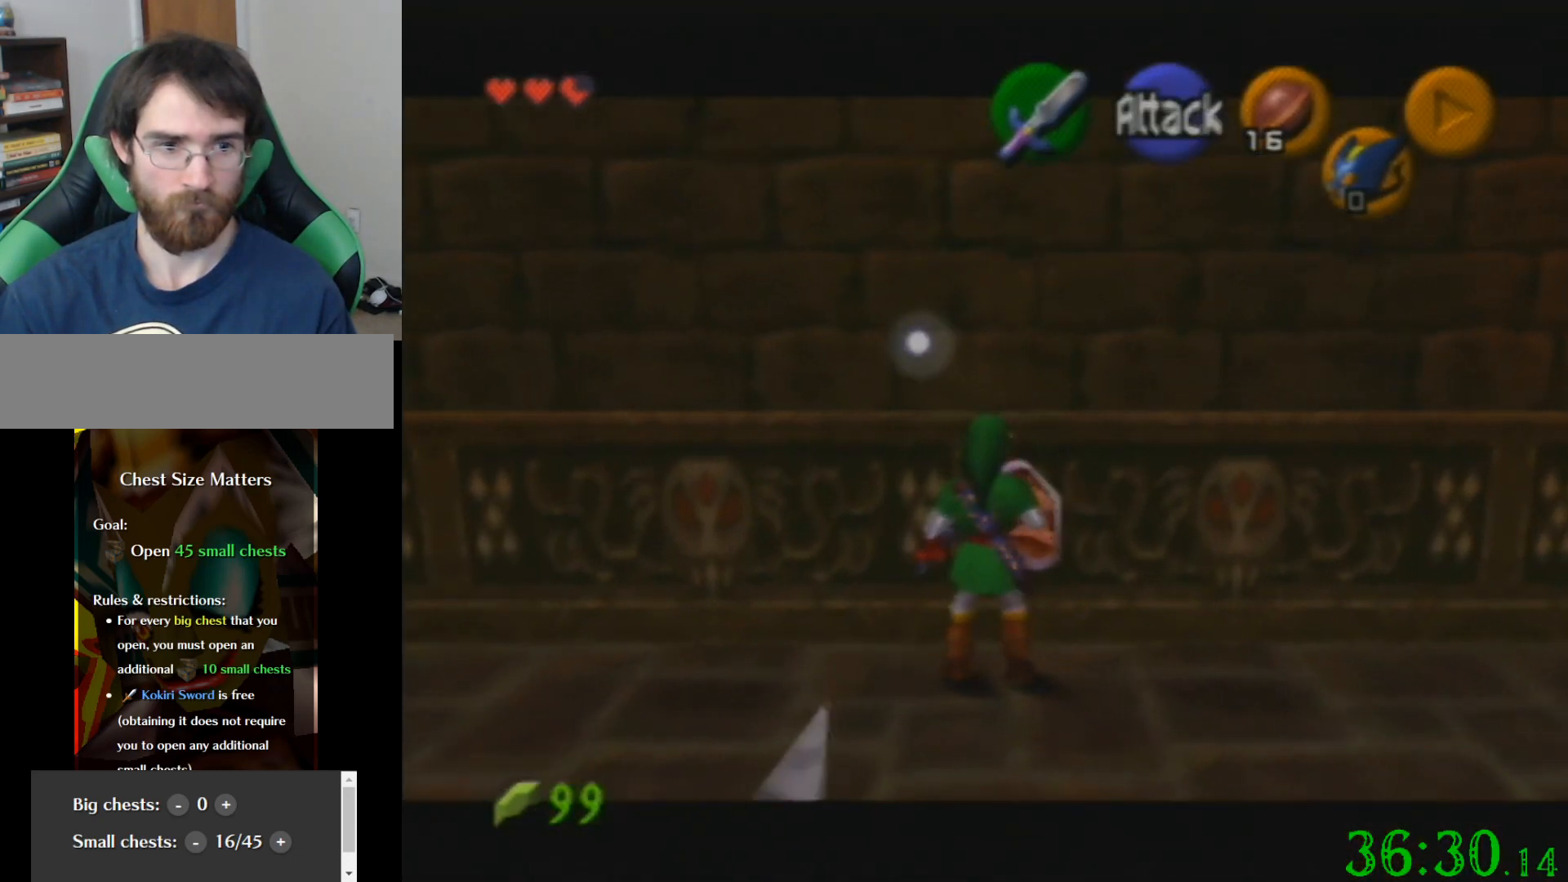
{"buttons": [], "left_stick": "down", "events": [[167, "left_stick", "down"]]}
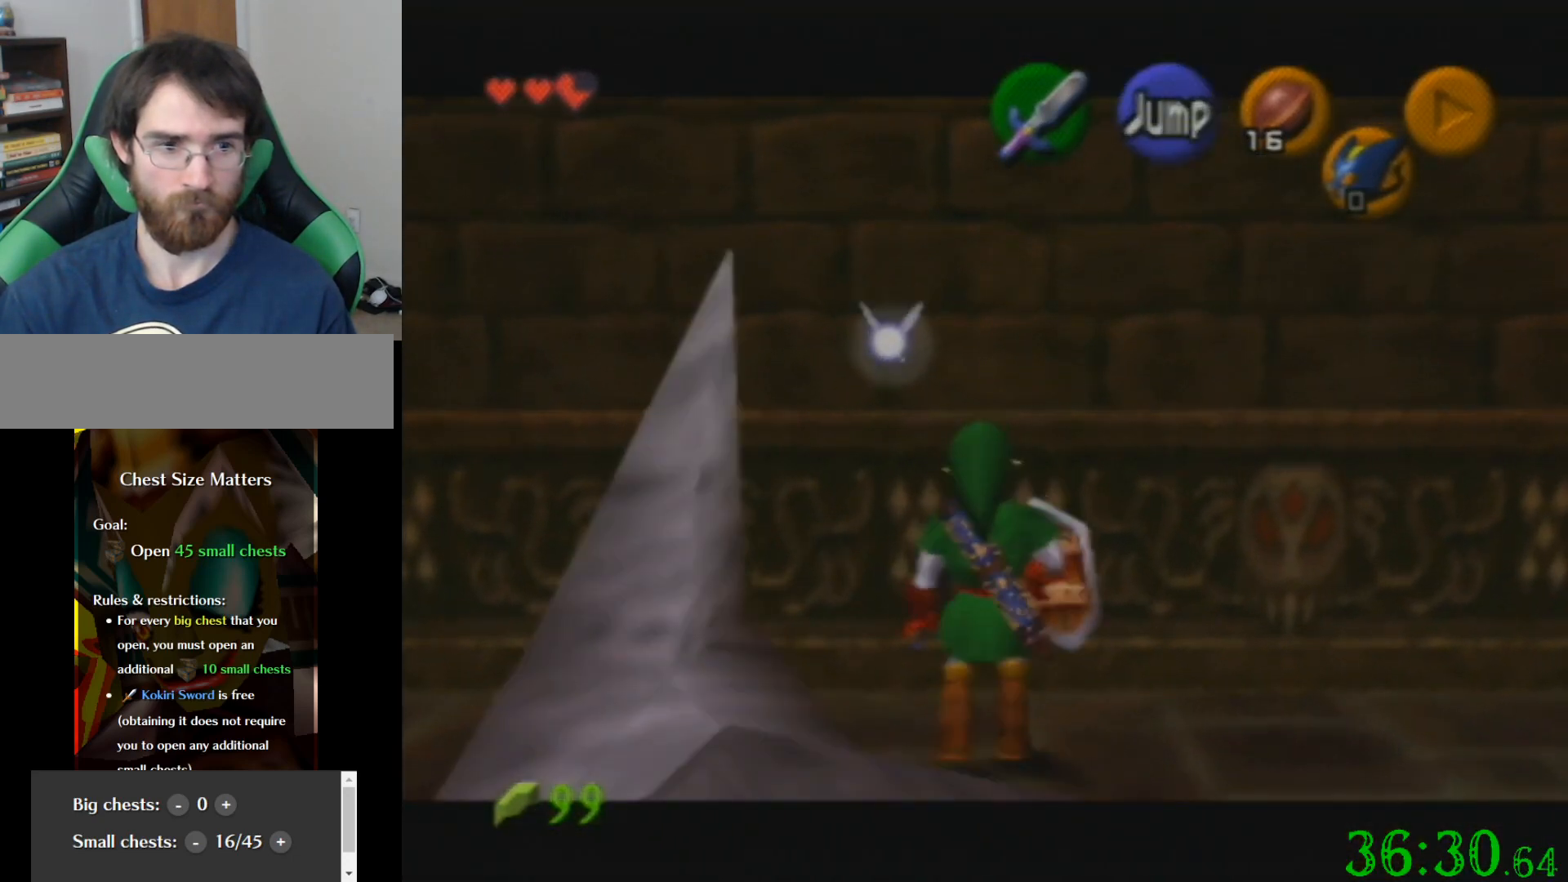
{"buttons": [], "left_stick": "center", "events": [[500, "left_stick", "center"]]}
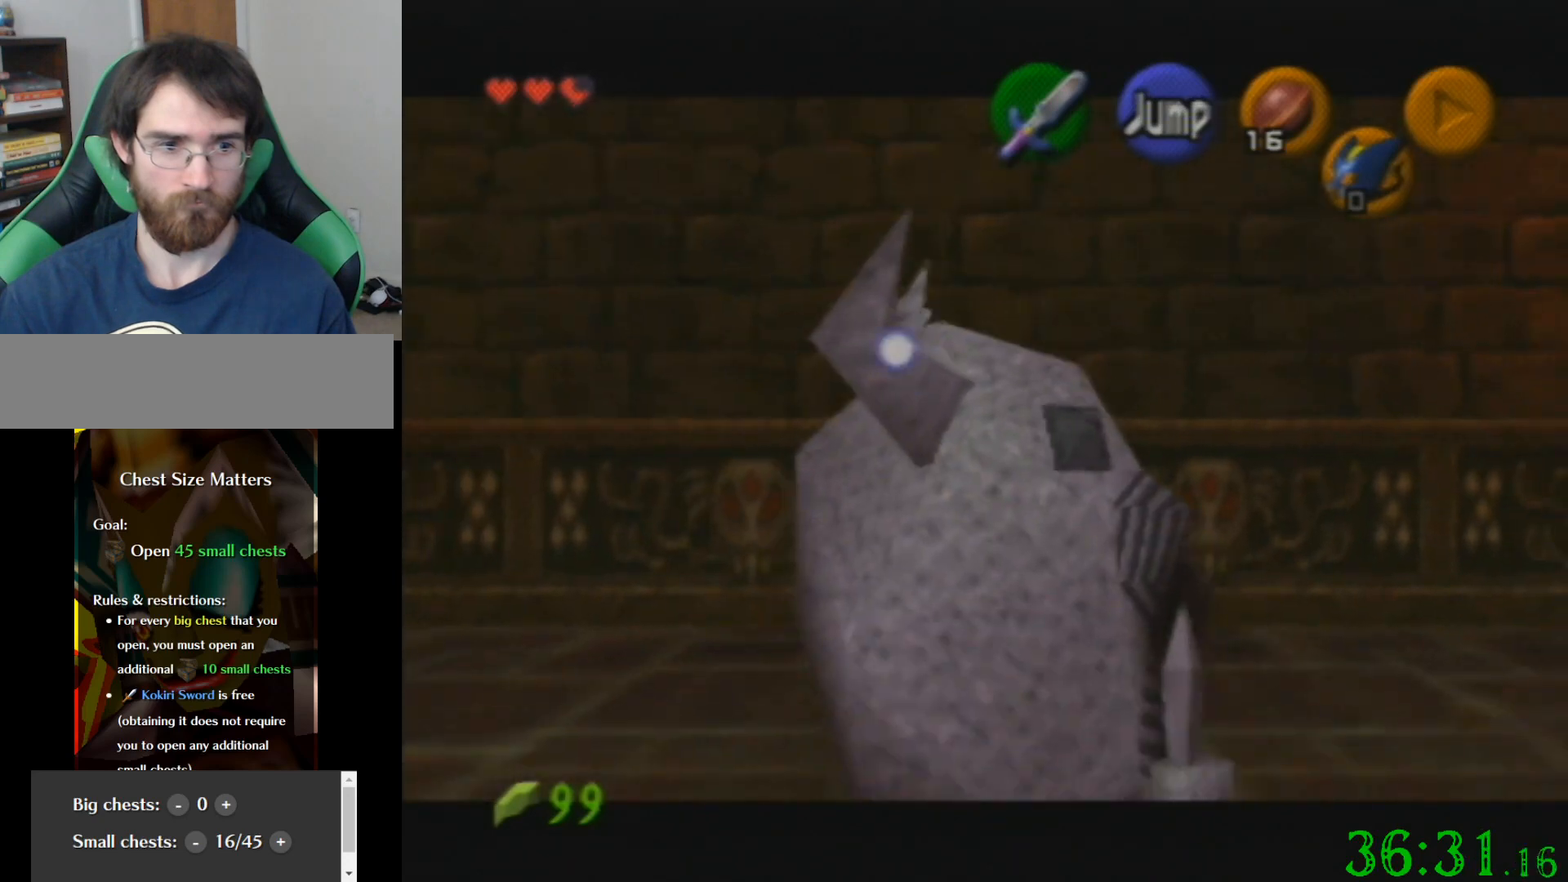
{"buttons": [], "left_stick": "center", "events": []}
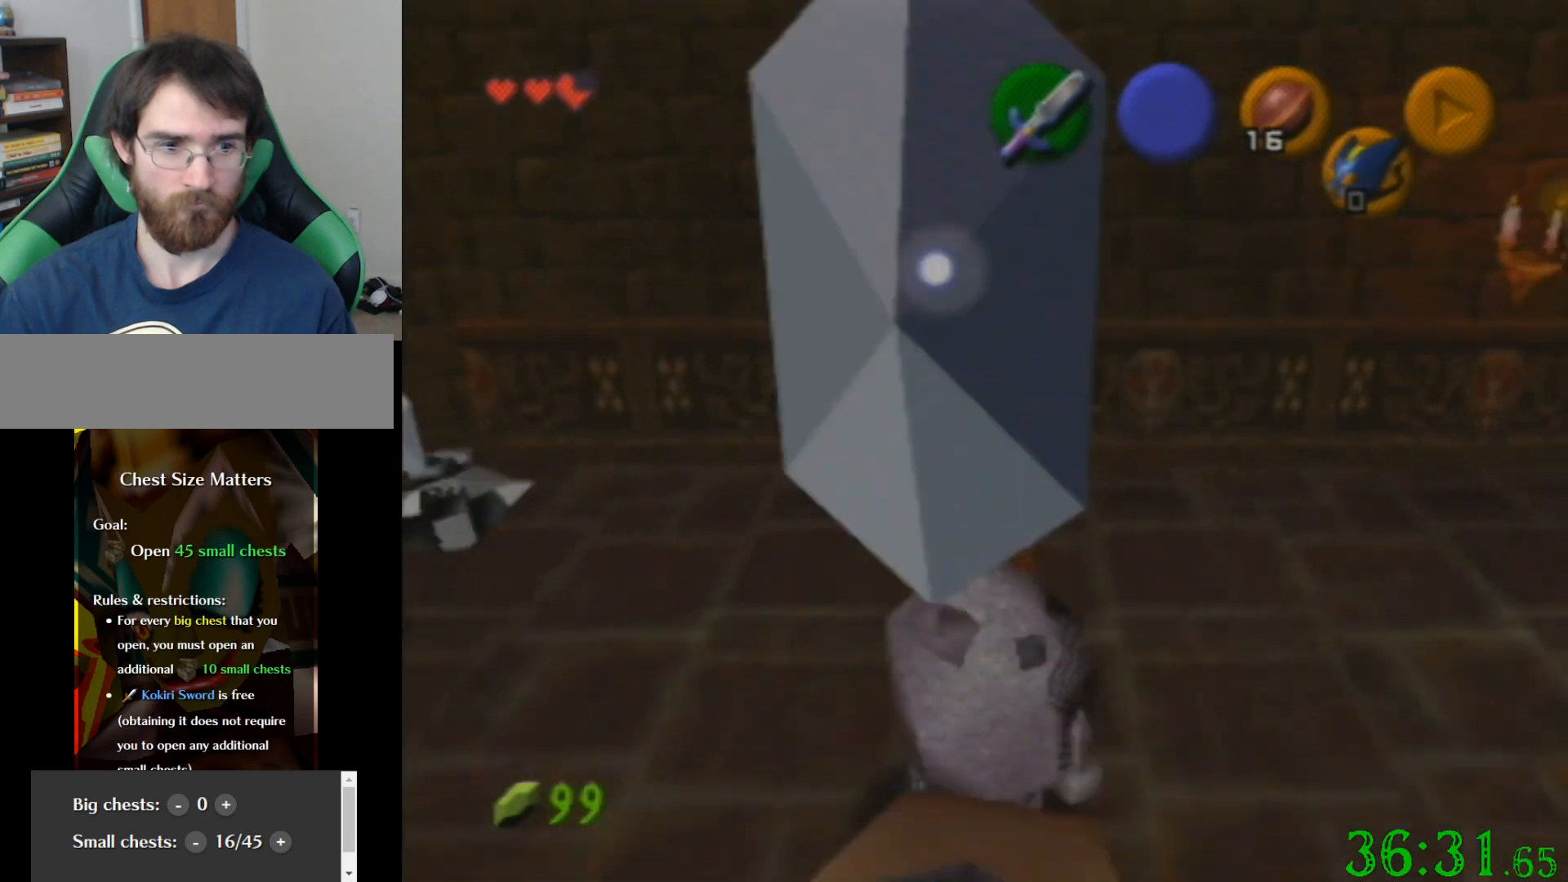
{"buttons": [], "left_stick": "center", "events": []}
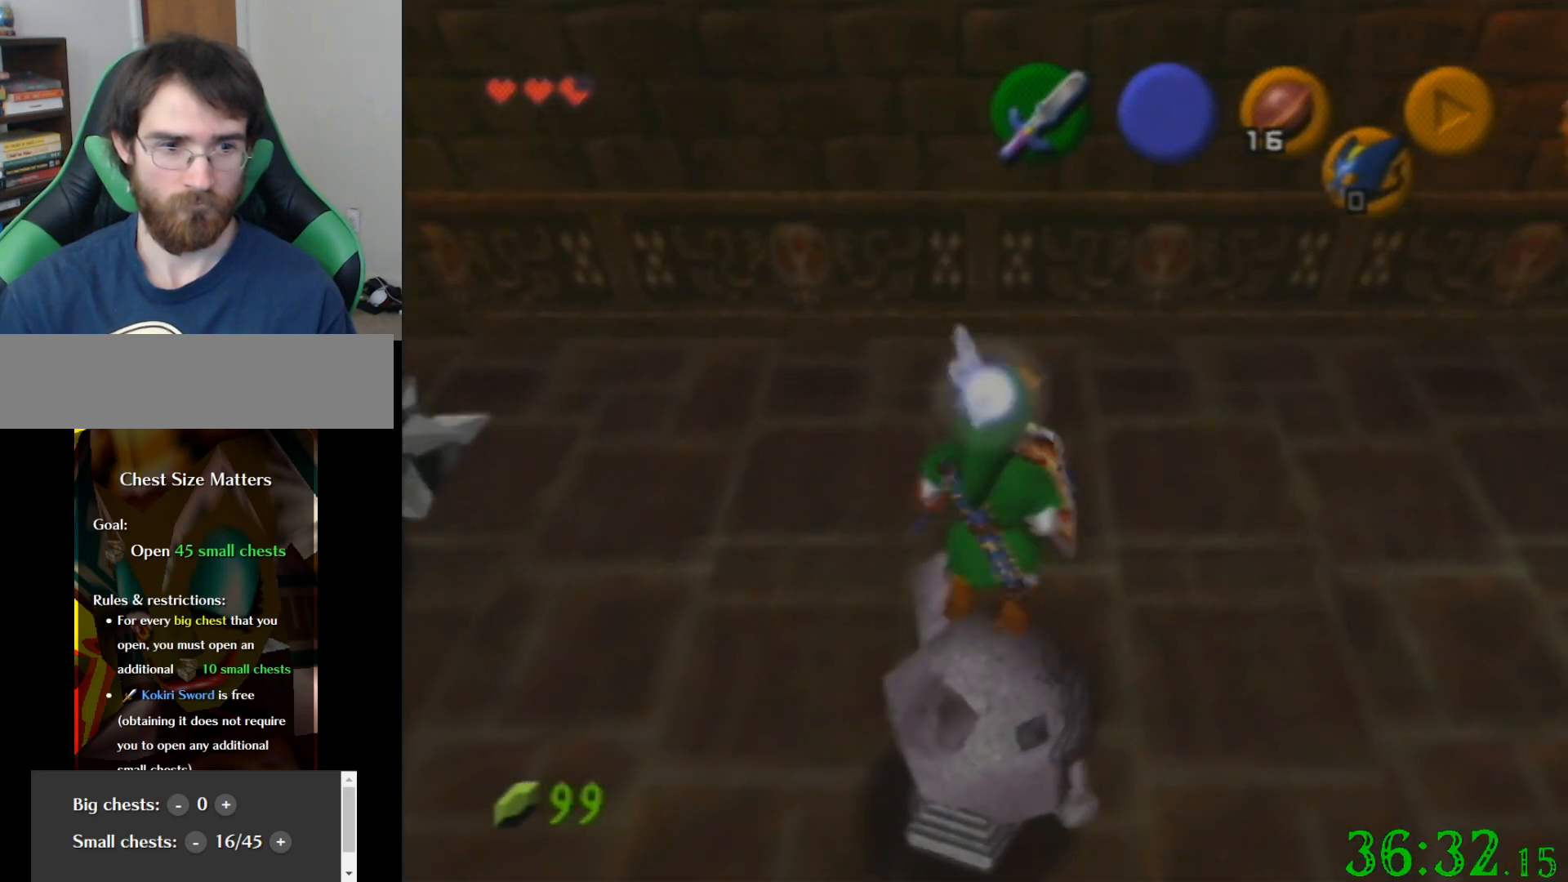
{"buttons": [], "left_stick": "center", "events": []}
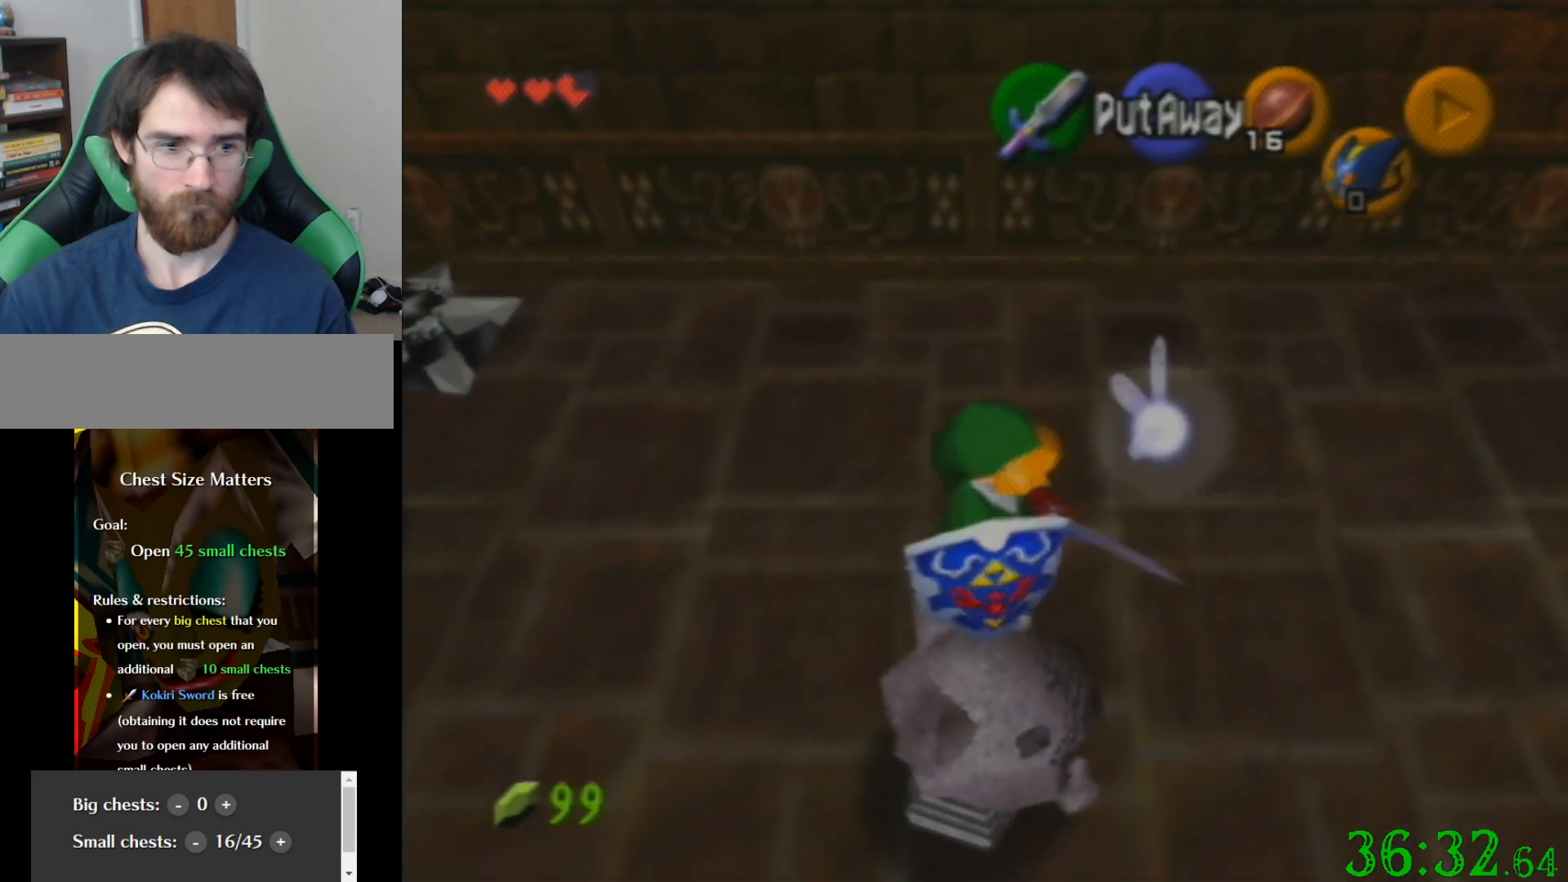
{"buttons": [], "left_stick": "center", "events": []}
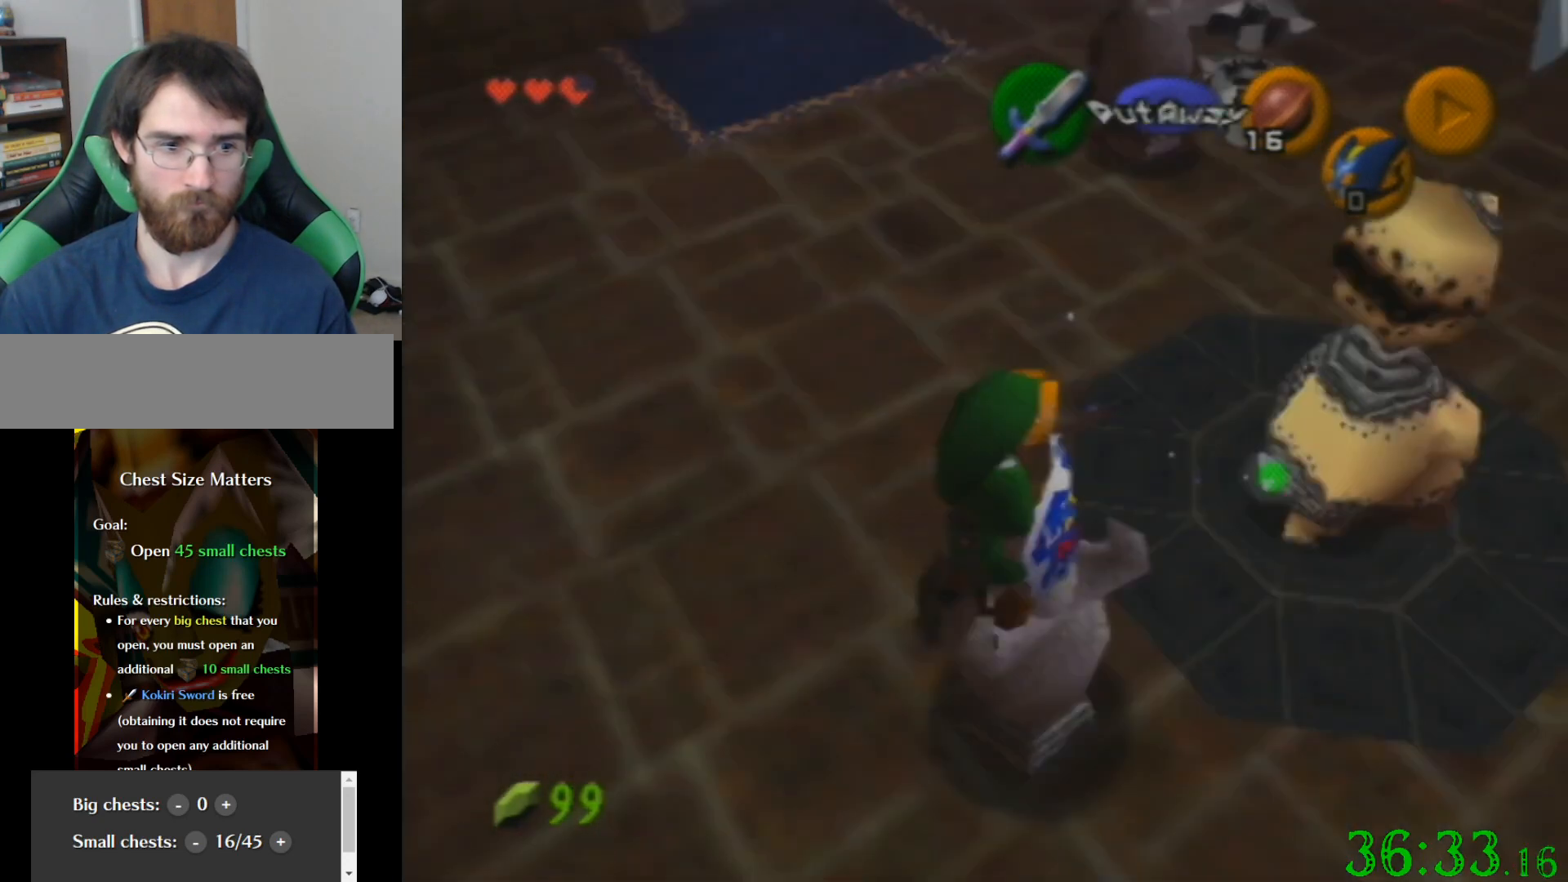
{"buttons": [], "left_stick": "center", "events": []}